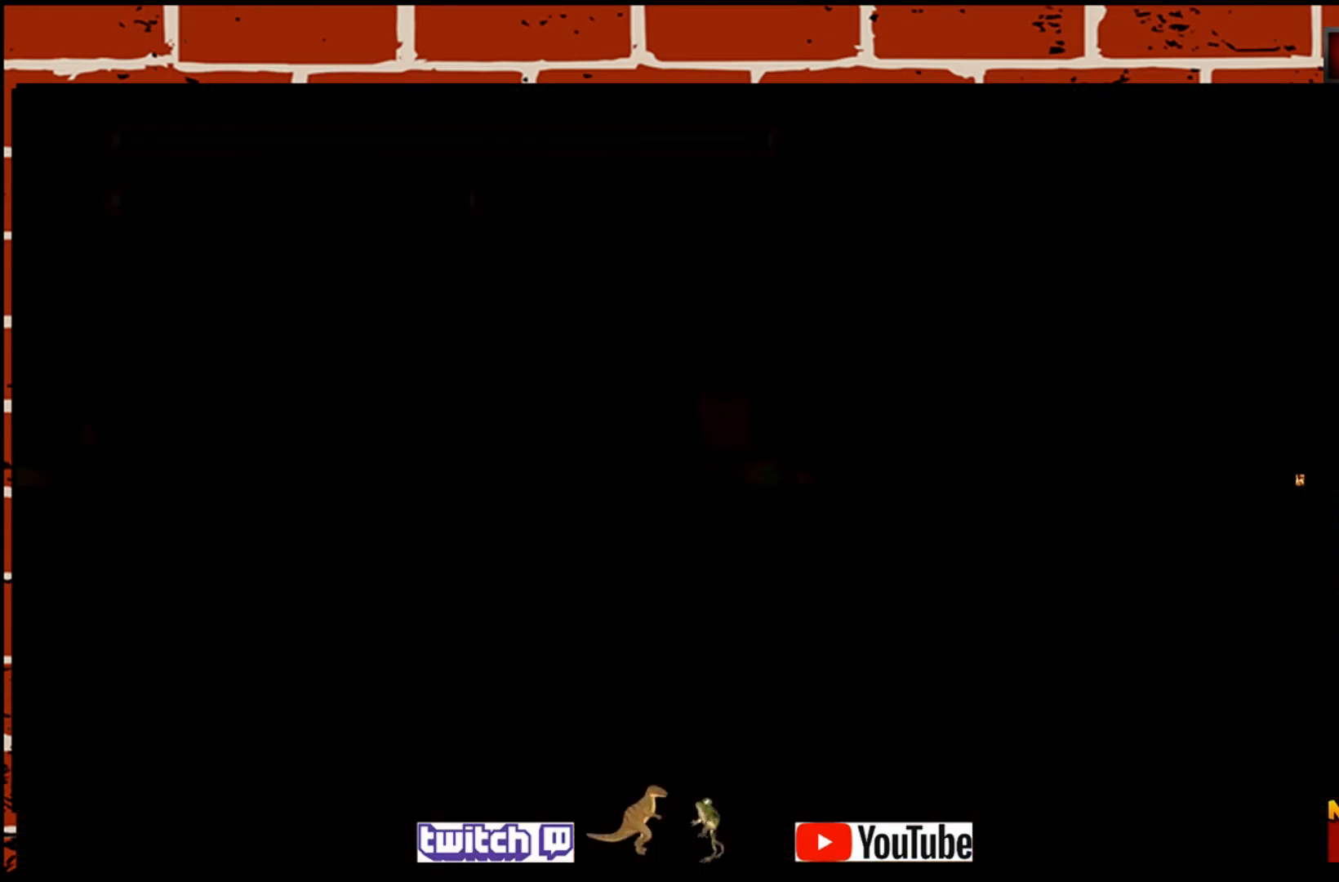
Gameplay with a controller (PlayStation layout); each line is a JSON object with the inputs held at the frame after it. "events" lists button and stick changes between this image and that frame as [ms after this image, input, new state], when the widget could be followed in between. Not read: right_stick.
{"buttons": [], "left_stick": "left", "events": [[83, "left_stick", "up-left"], [267, "left_stick", "left"]]}
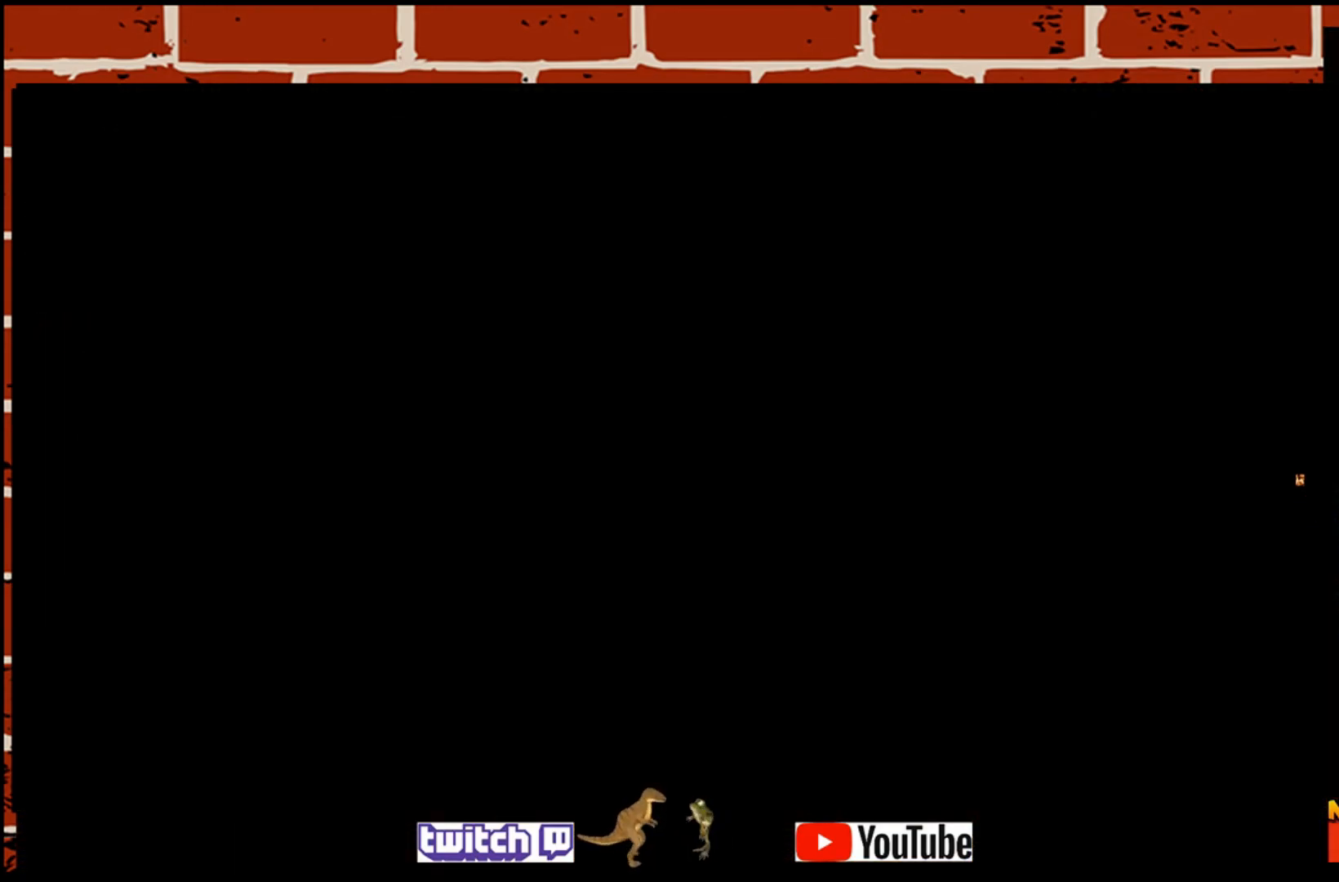
{"buttons": ["L2"], "left_stick": "left", "events": [[67, "L1", "down"], [83, "left_stick", "up-left"], [250, "L1", "up"], [283, "left_stick", "center"], [350, "left_stick", "left"], [483, "L2", "down"]]}
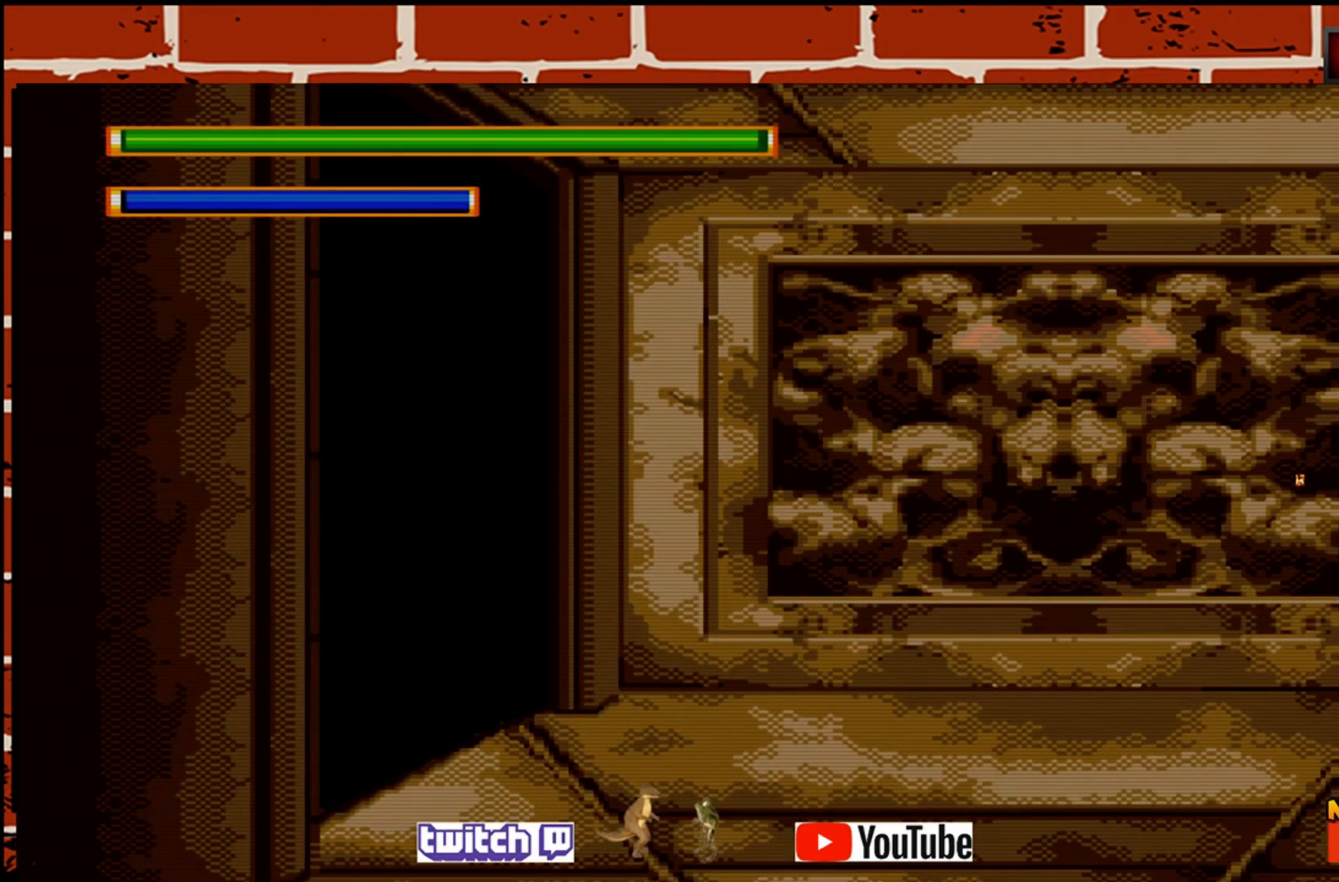
{"buttons": [], "left_stick": "right", "events": [[133, "L2", "up"], [200, "left_stick", "center"], [300, "left_stick", "down"], [350, "left_stick", "down-right"], [500, "left_stick", "right"]]}
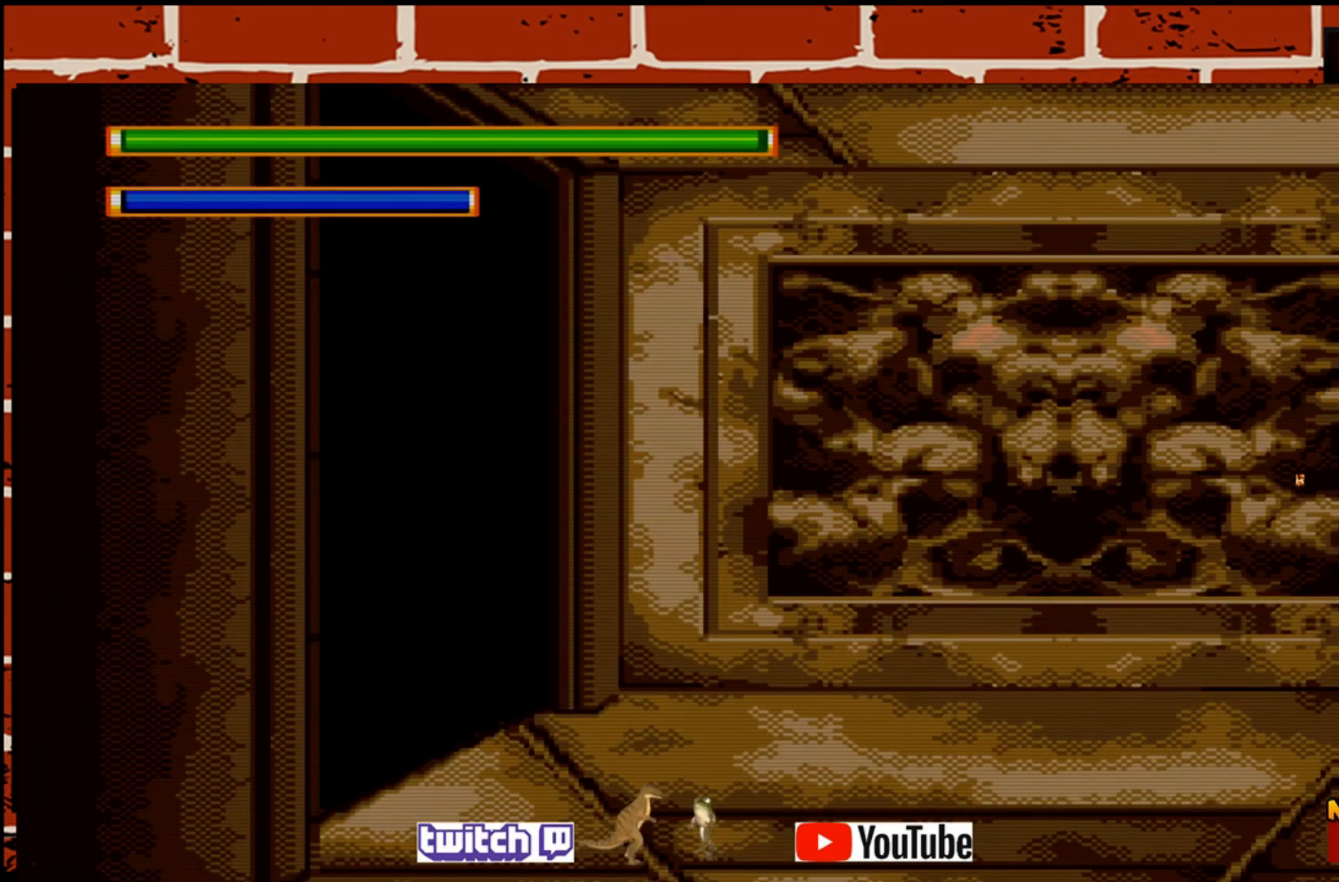
{"buttons": [], "left_stick": "right", "events": []}
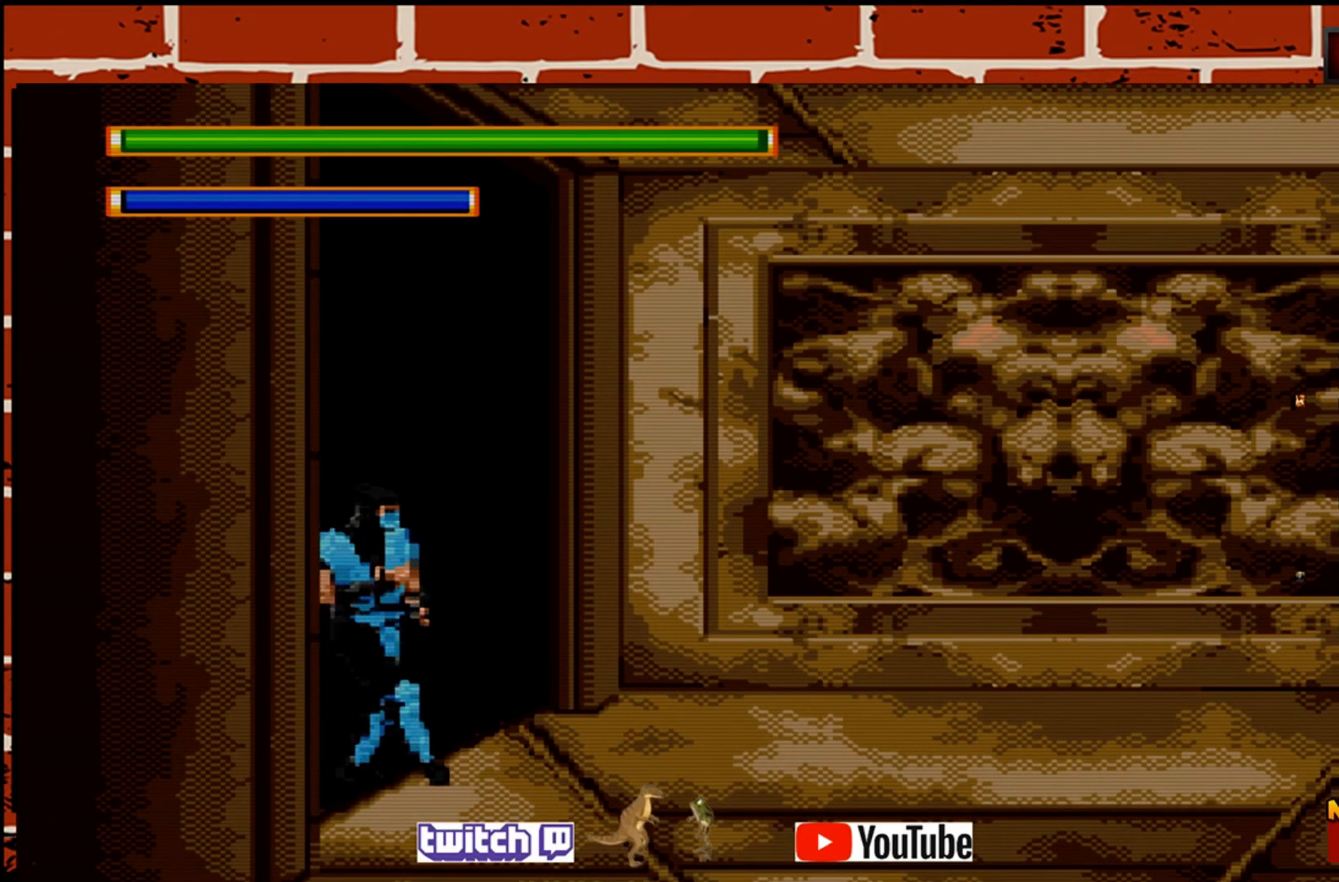
{"buttons": [], "left_stick": "right", "events": []}
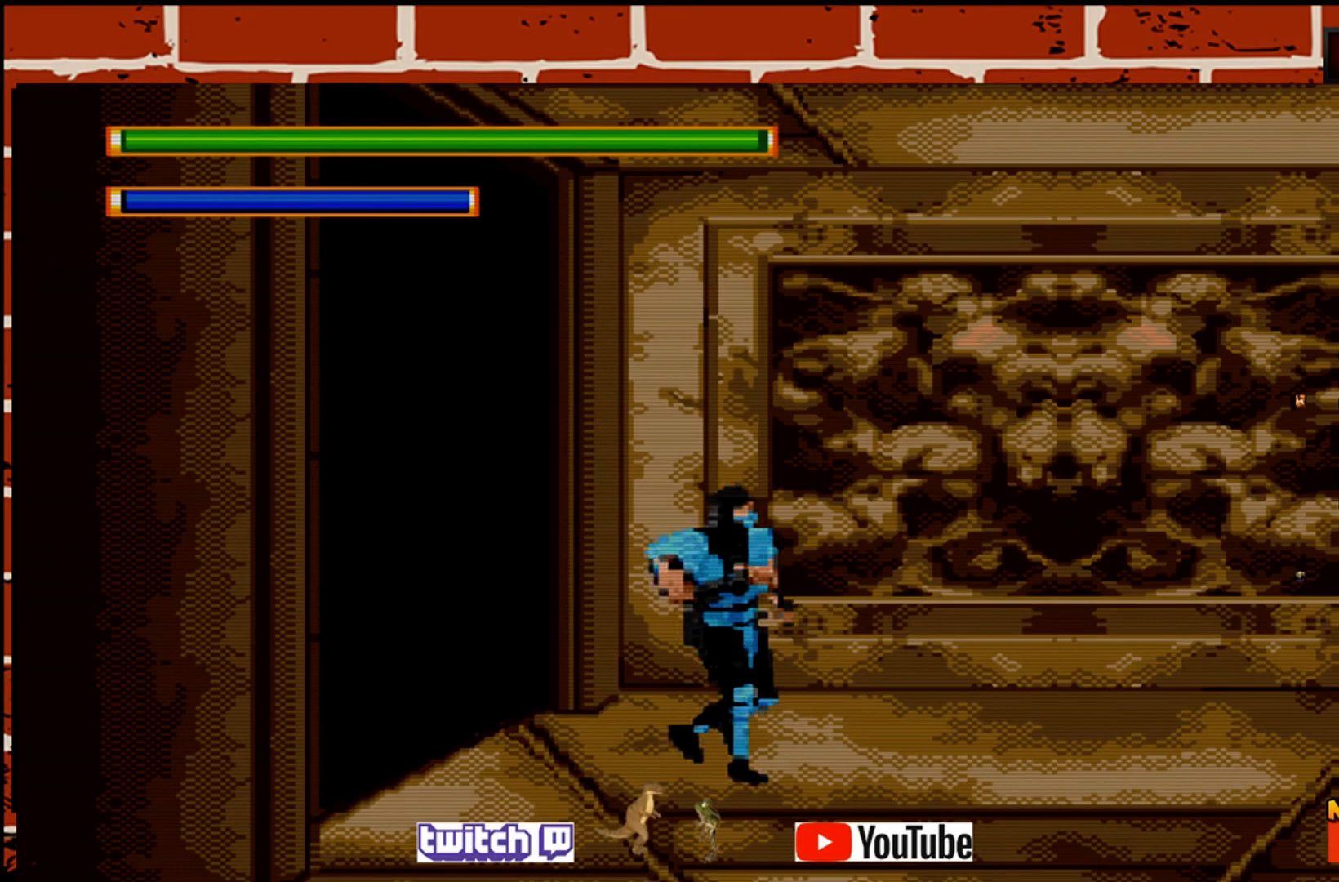
{"buttons": [], "left_stick": "center", "events": [[267, "left_stick", "center"], [317, "SQUARE", "down"], [467, "SQUARE", "up"]]}
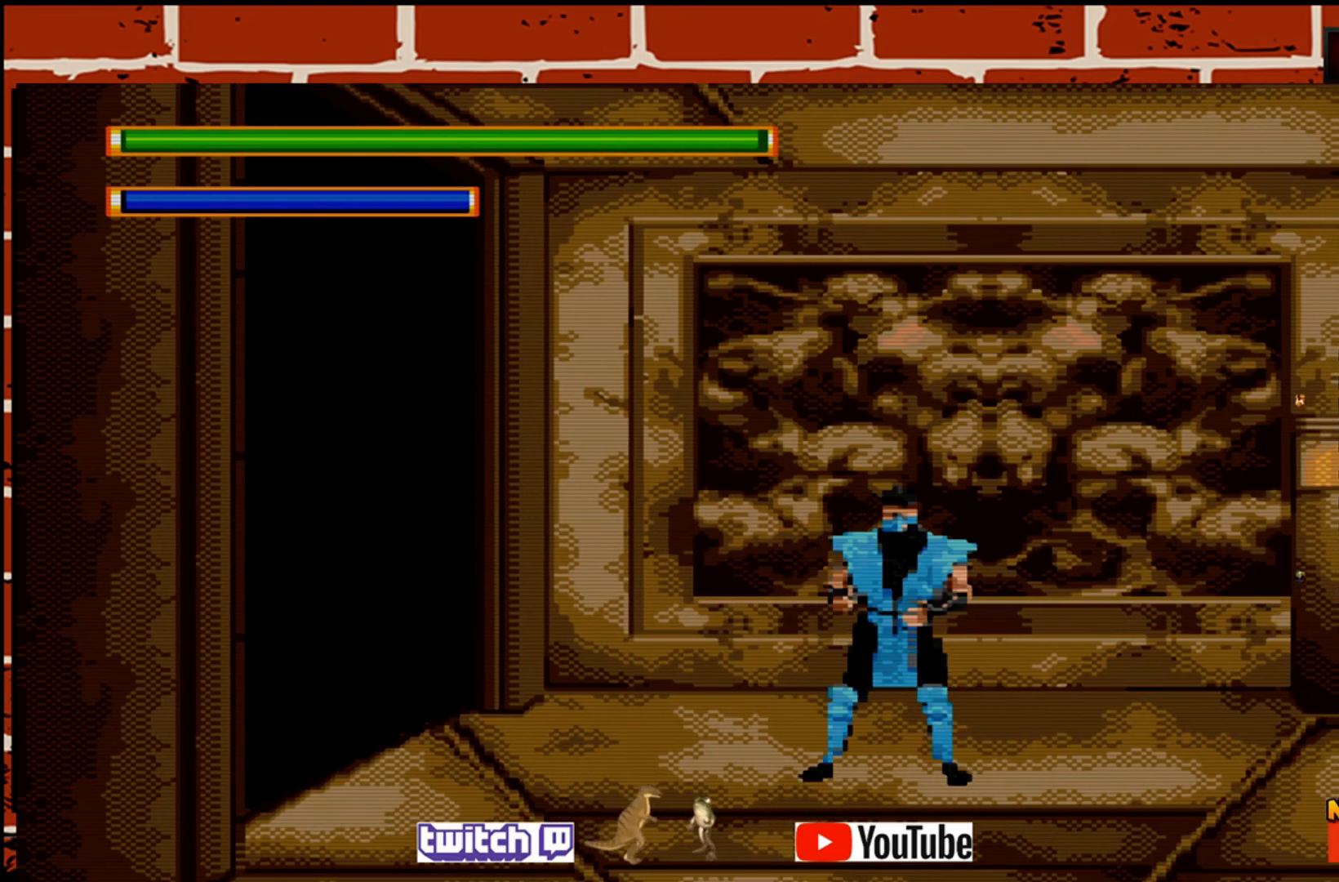
{"buttons": ["SQUARE"], "left_stick": "center", "events": [[50, "SQUARE", "down"], [183, "SQUARE", "up"], [267, "SQUARE", "down"], [400, "SQUARE", "up"], [467, "SQUARE", "down"]]}
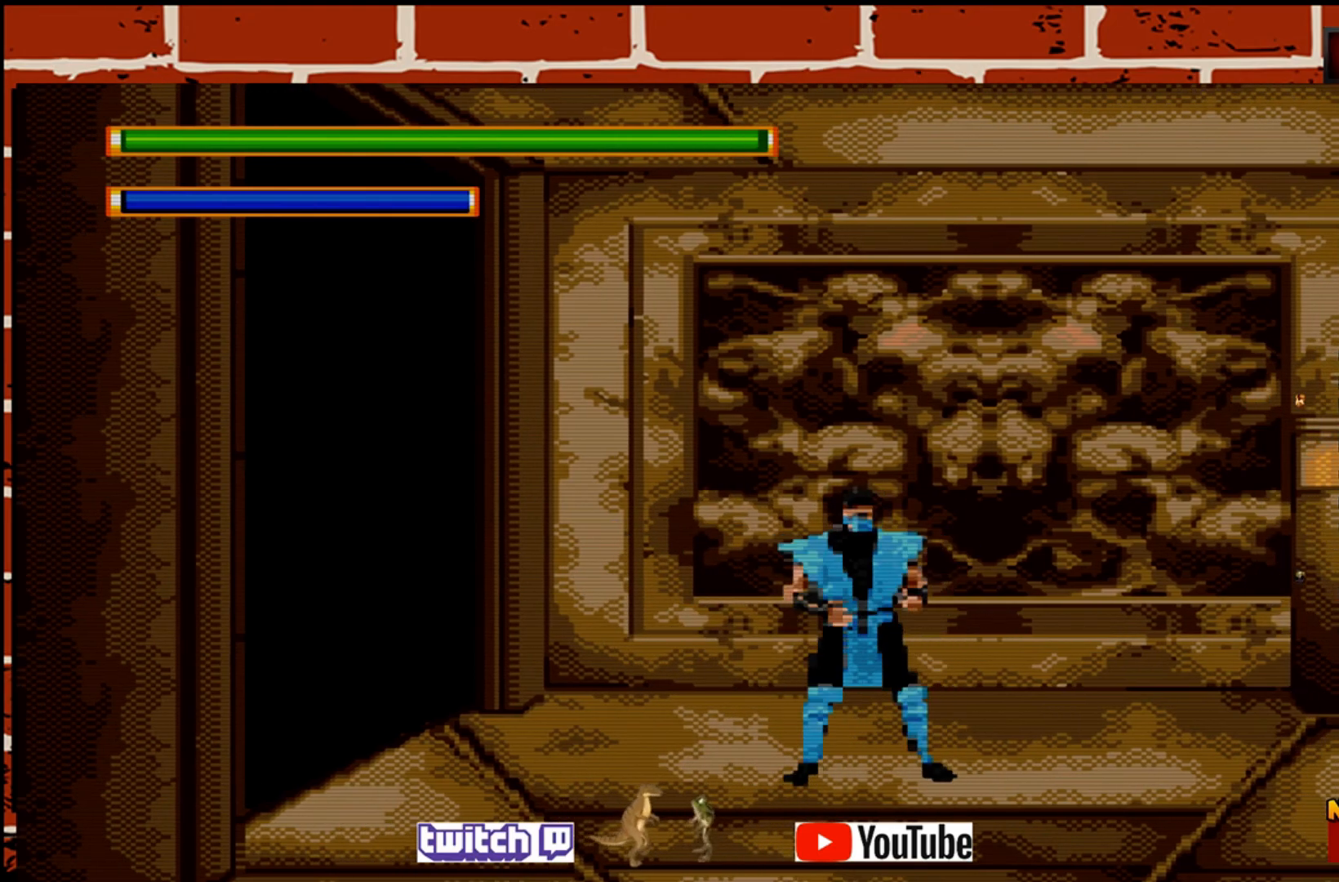
{"buttons": [], "left_stick": "center", "events": [[100, "SQUARE", "up"], [200, "SQUARE", "down"], [267, "SQUARE", "up"], [383, "SQUARE", "down"], [500, "SQUARE", "up"]]}
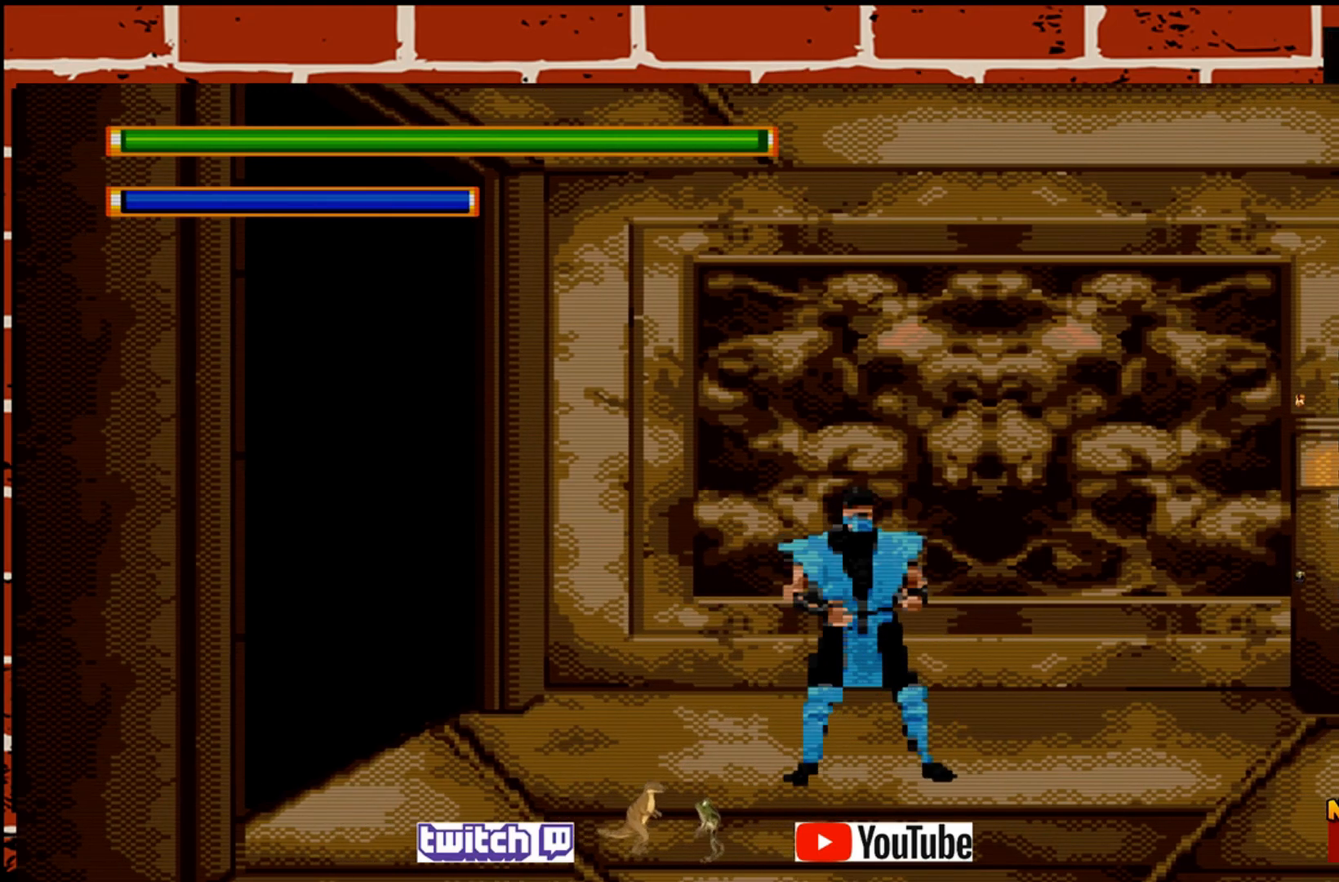
{"buttons": ["SQUARE"], "left_stick": "center", "events": [[83, "SQUARE", "down"], [200, "SQUARE", "up"], [300, "SQUARE", "down"], [400, "SQUARE", "up"], [483, "SQUARE", "down"]]}
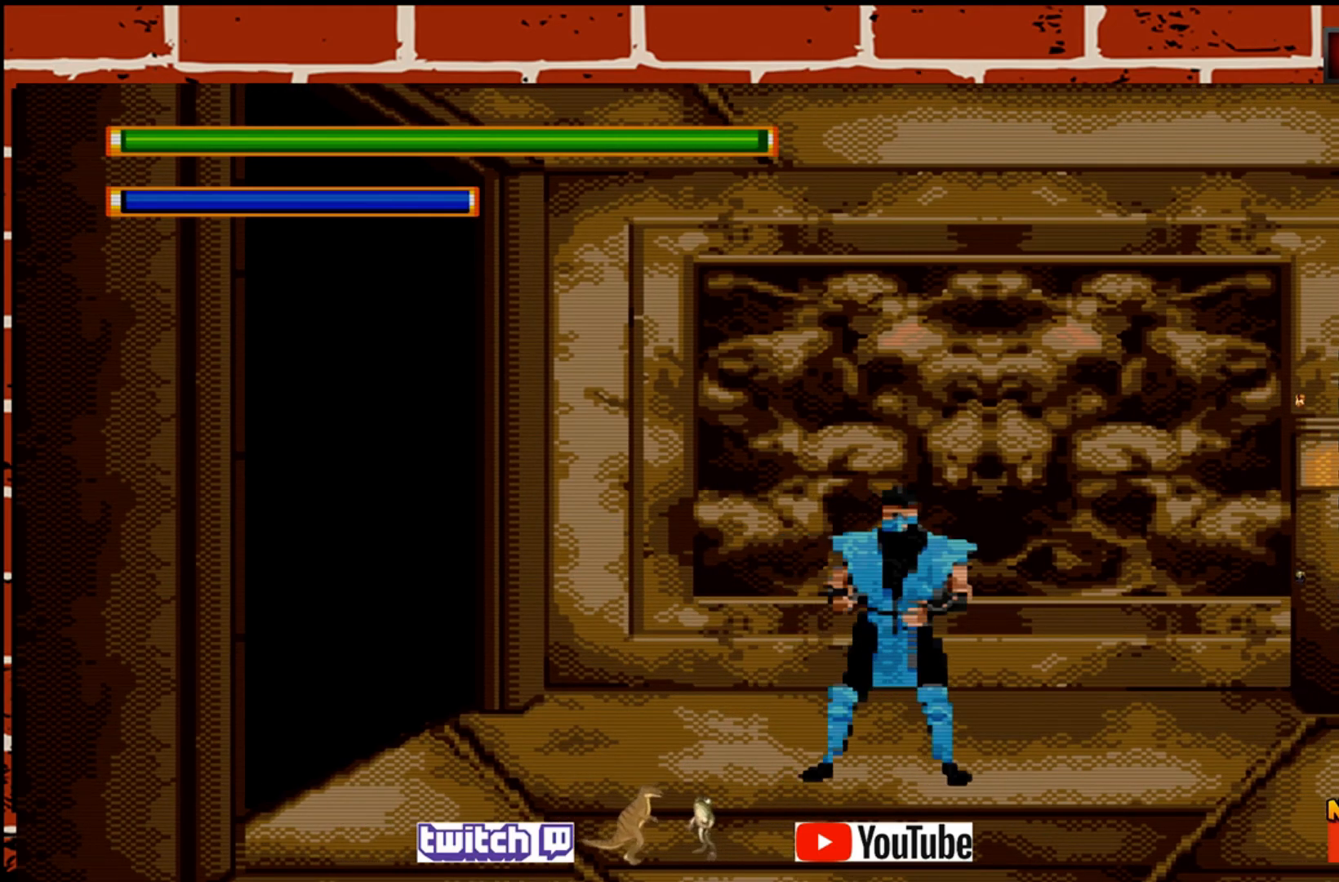
{"buttons": ["SQUARE"], "left_stick": "center", "events": [[100, "SQUARE", "up"], [183, "SQUARE", "down"], [317, "SQUARE", "up"], [400, "SQUARE", "down"]]}
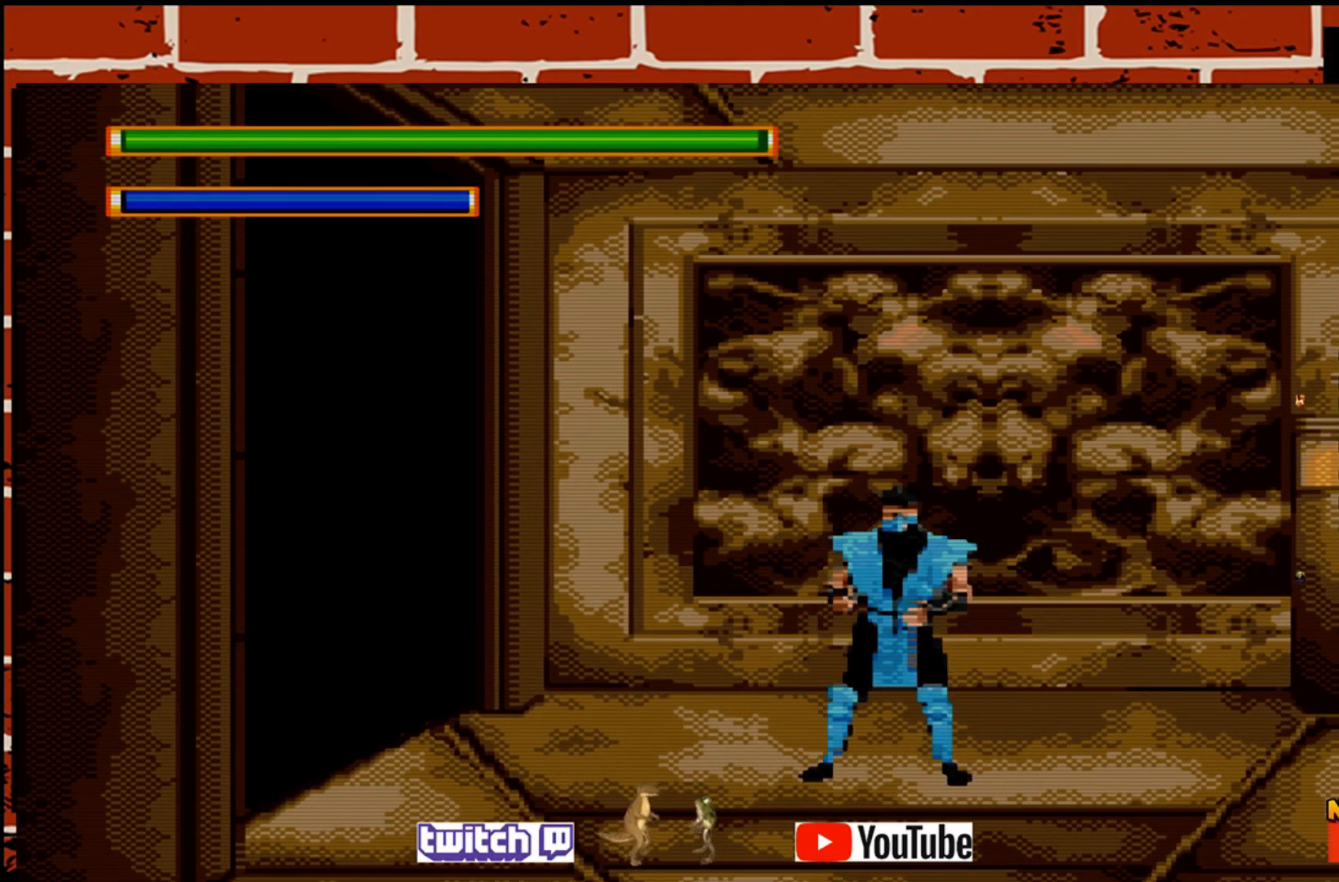
{"buttons": [], "left_stick": "center", "events": [[33, "SQUARE", "up"], [100, "SQUARE", "down"], [233, "SQUARE", "up"], [317, "SQUARE", "down"], [450, "SQUARE", "up"]]}
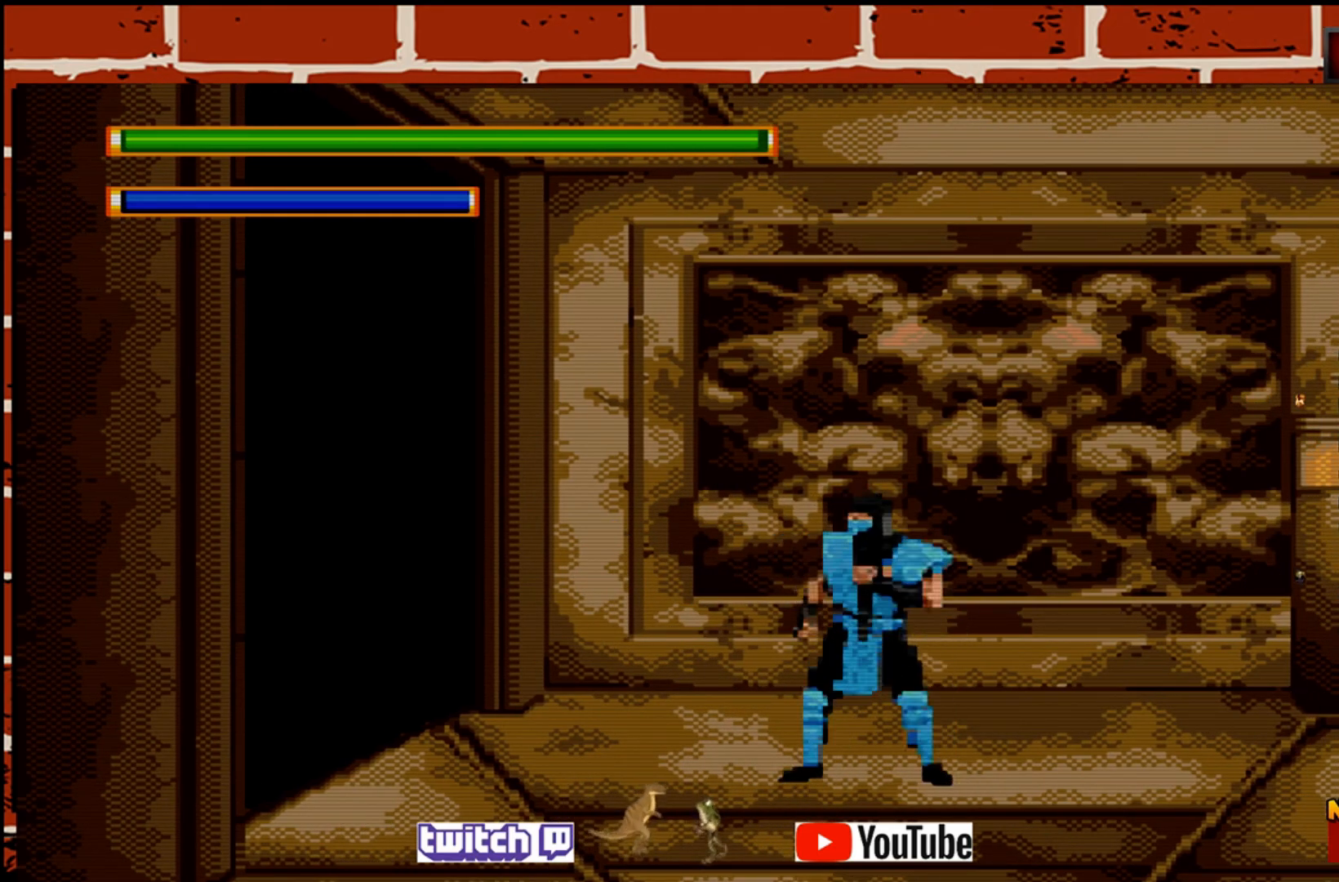
{"buttons": [], "left_stick": "right", "events": [[33, "SQUARE", "down"], [133, "left_stick", "right"], [167, "SQUARE", "up"]]}
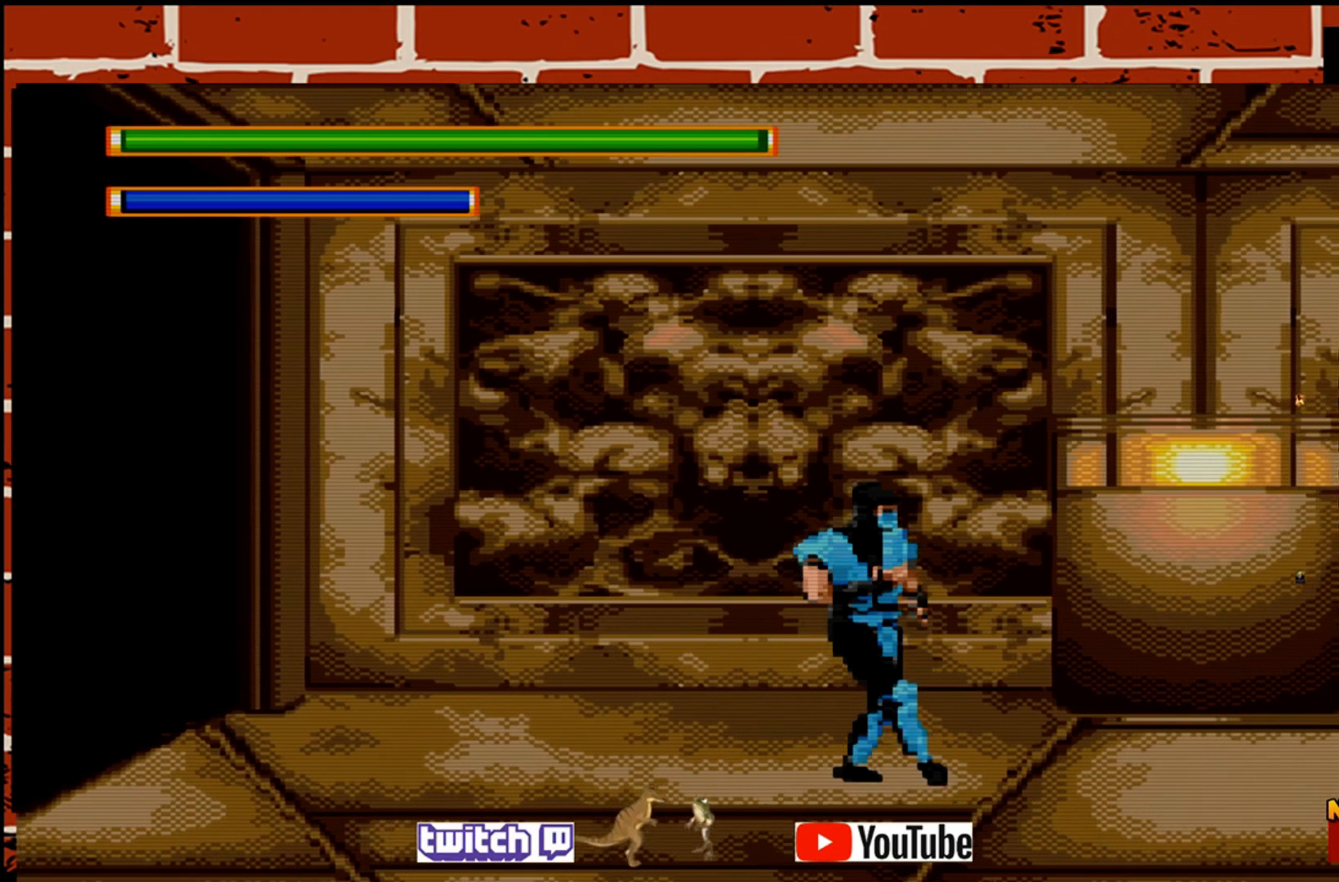
{"buttons": [], "left_stick": "center", "events": [[250, "left_stick", "center"]]}
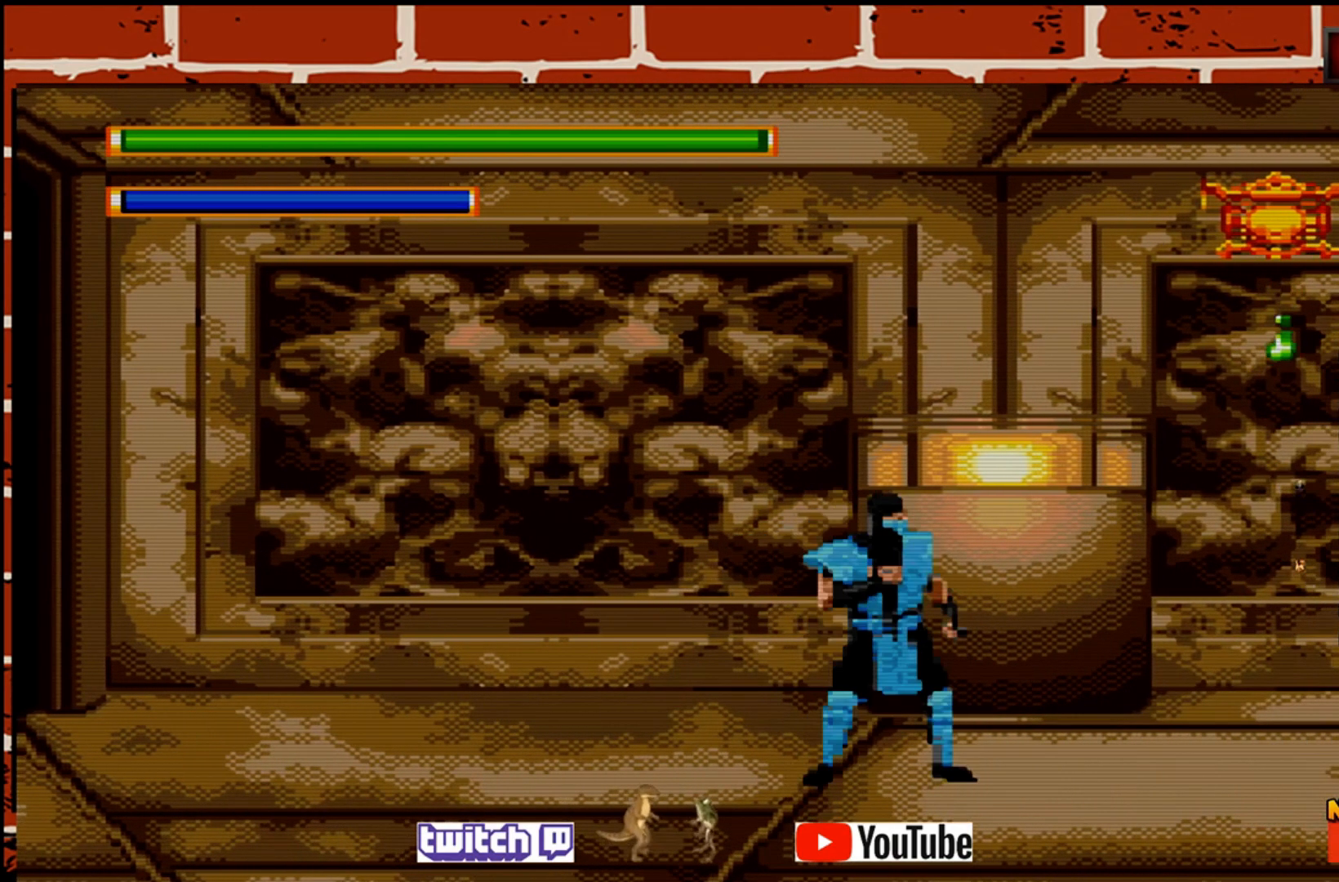
{"buttons": [], "left_stick": "center", "events": [[50, "TRIANGLE", "down"], [167, "TRIANGLE", "up"]]}
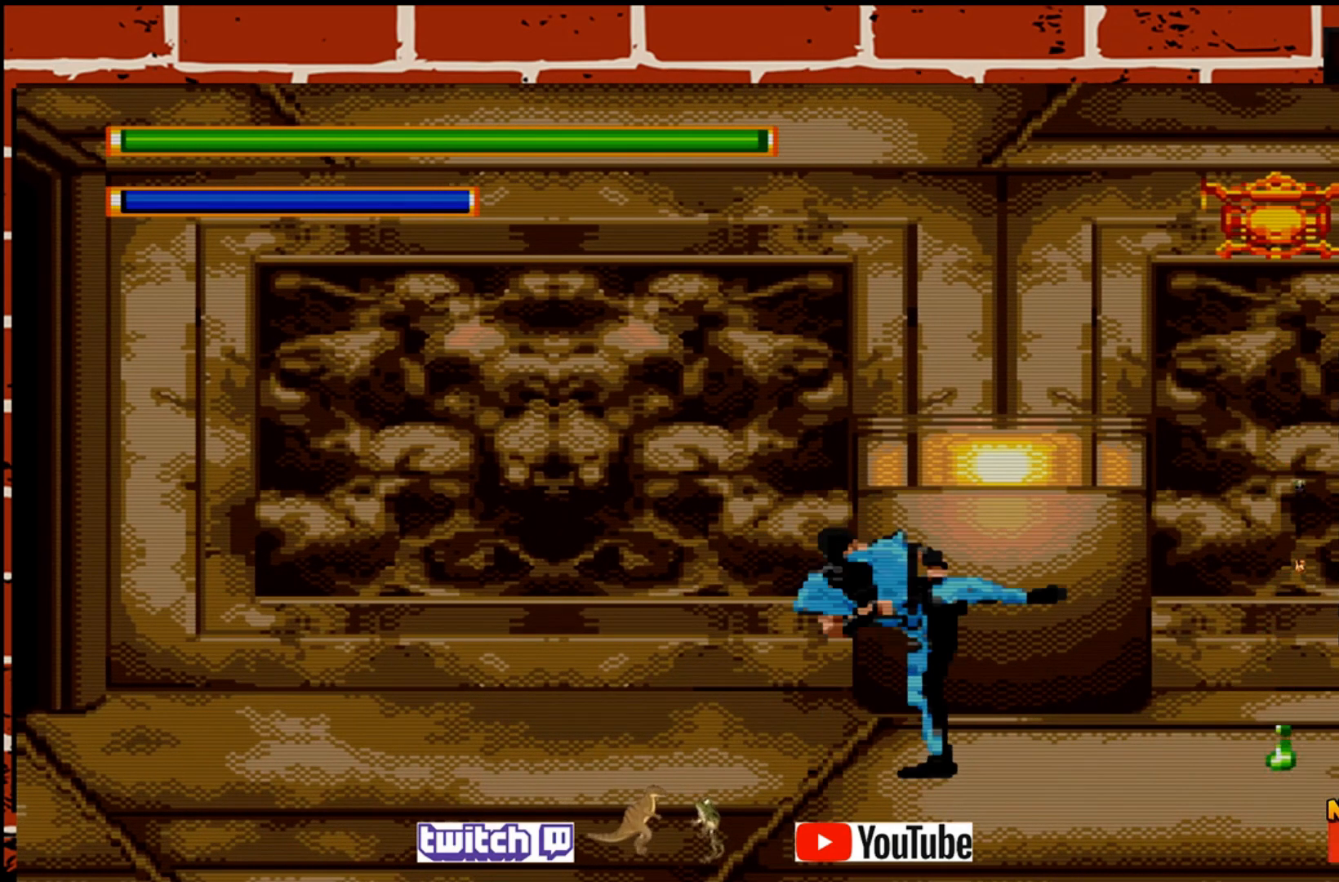
{"buttons": [], "left_stick": "center", "events": []}
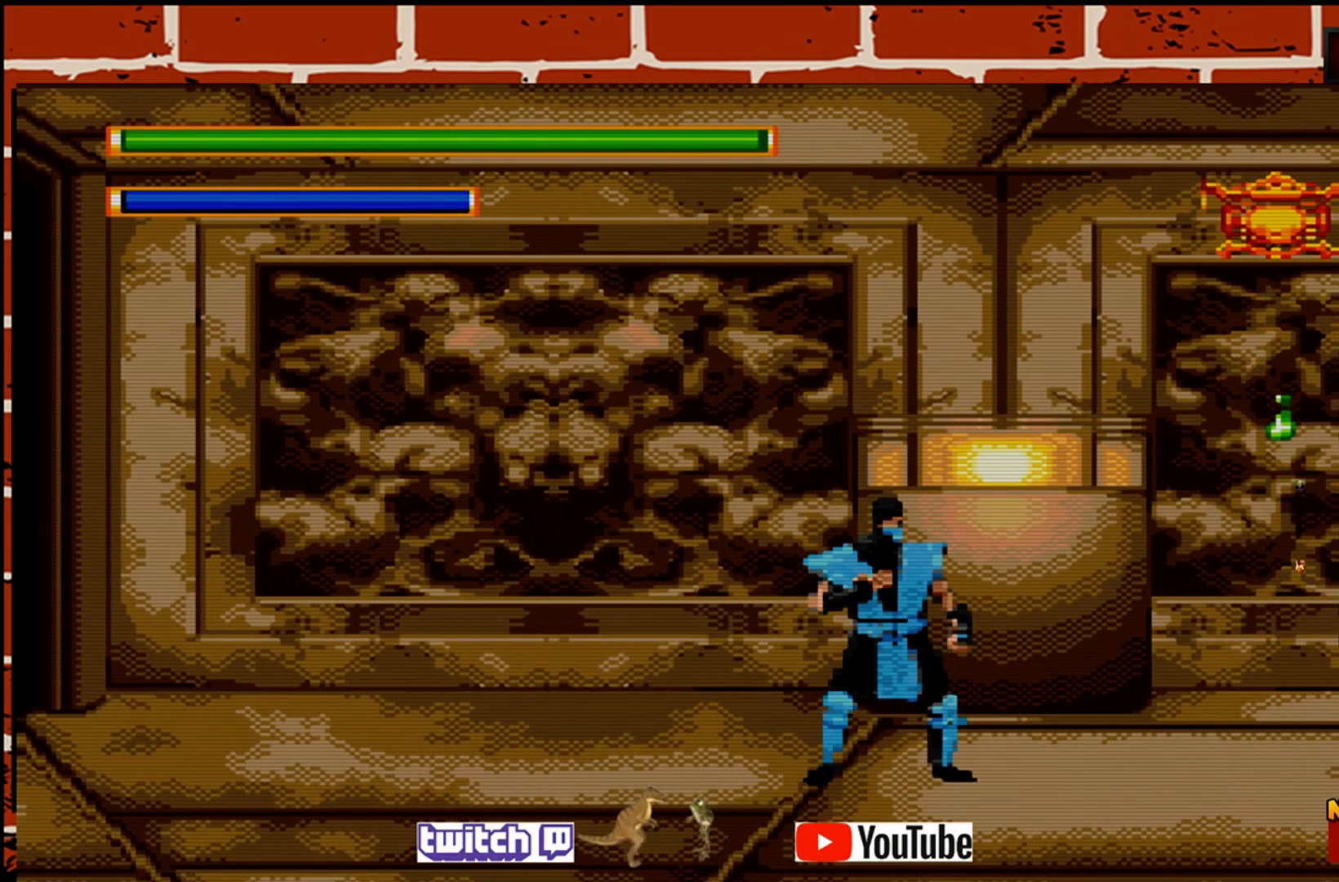
{"buttons": [], "left_stick": "center", "events": [[200, "left_stick", "right"], [267, "left_stick", "center"]]}
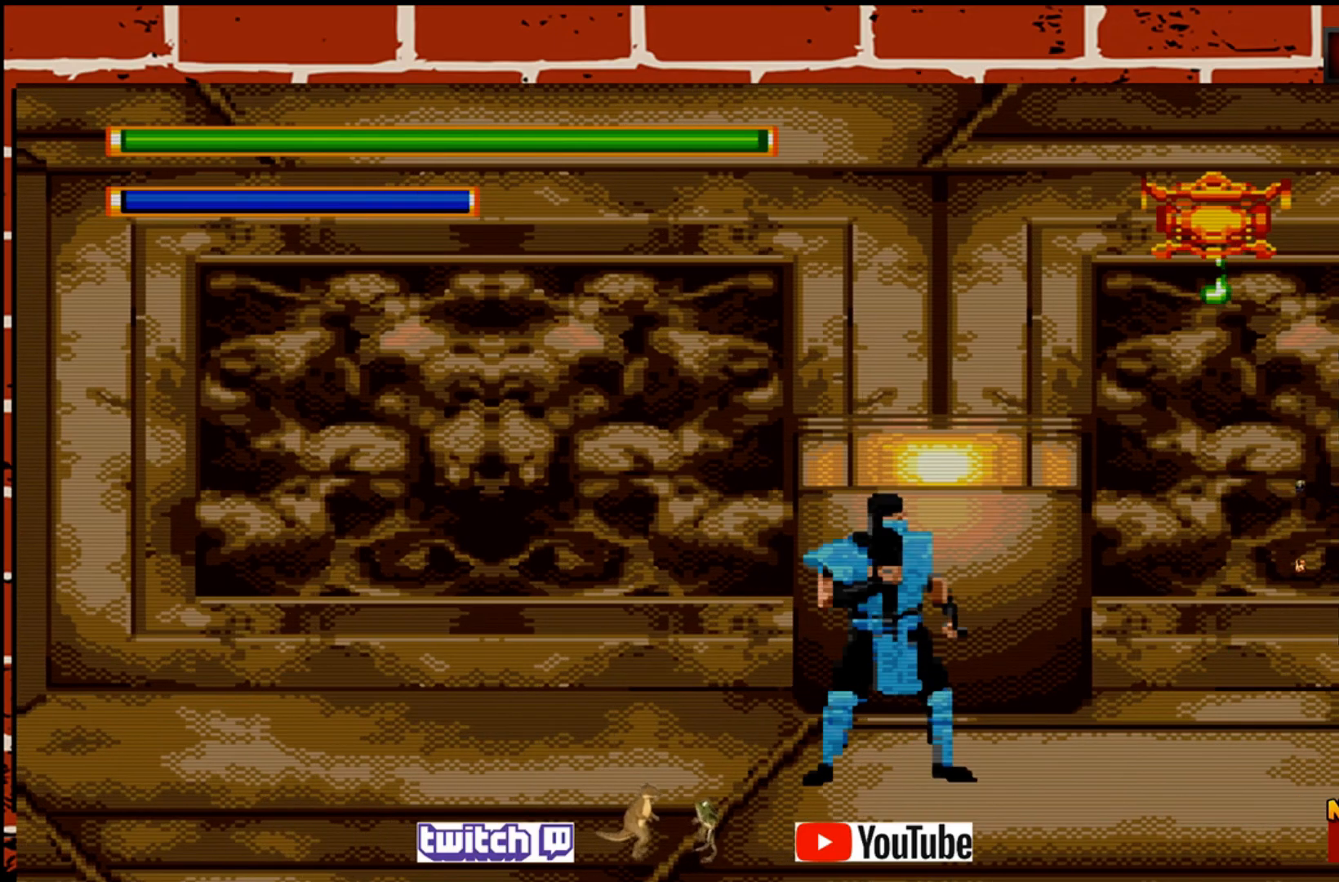
{"buttons": [], "left_stick": "up-right", "events": [[383, "left_stick", "up-right"]]}
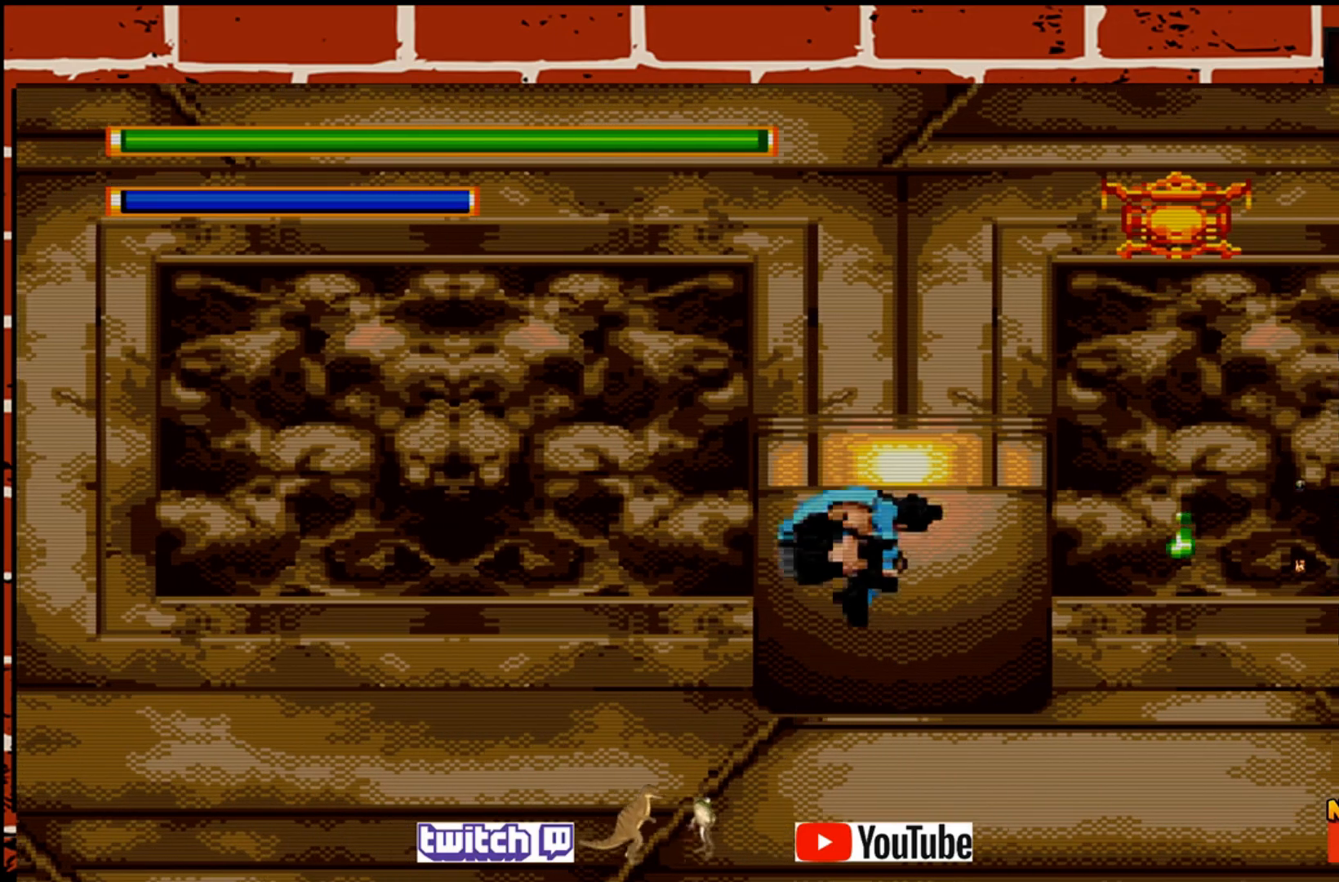
{"buttons": [], "left_stick": "right", "events": [[350, "left_stick", "right"]]}
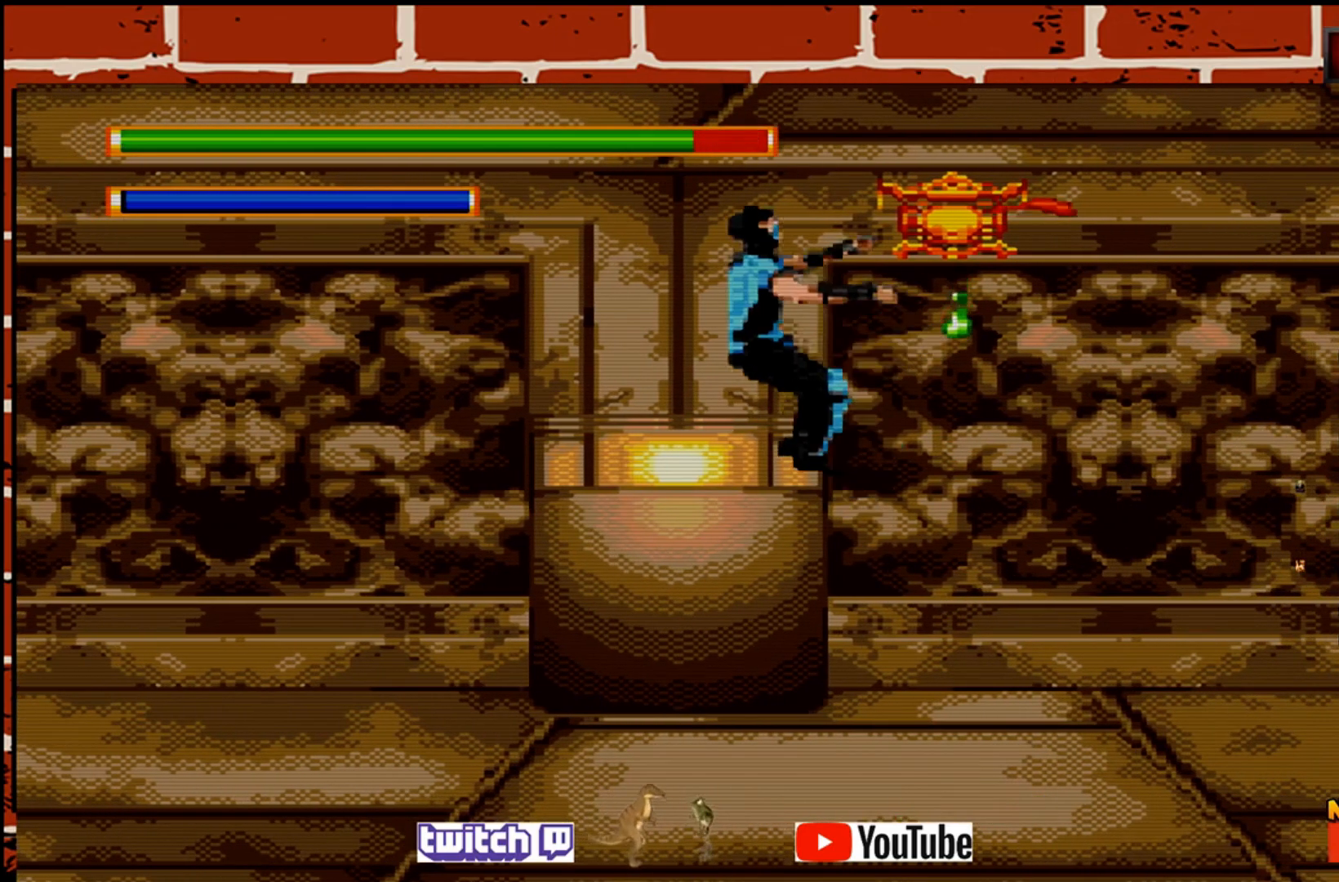
{"buttons": [], "left_stick": "center", "events": [[183, "left_stick", "center"]]}
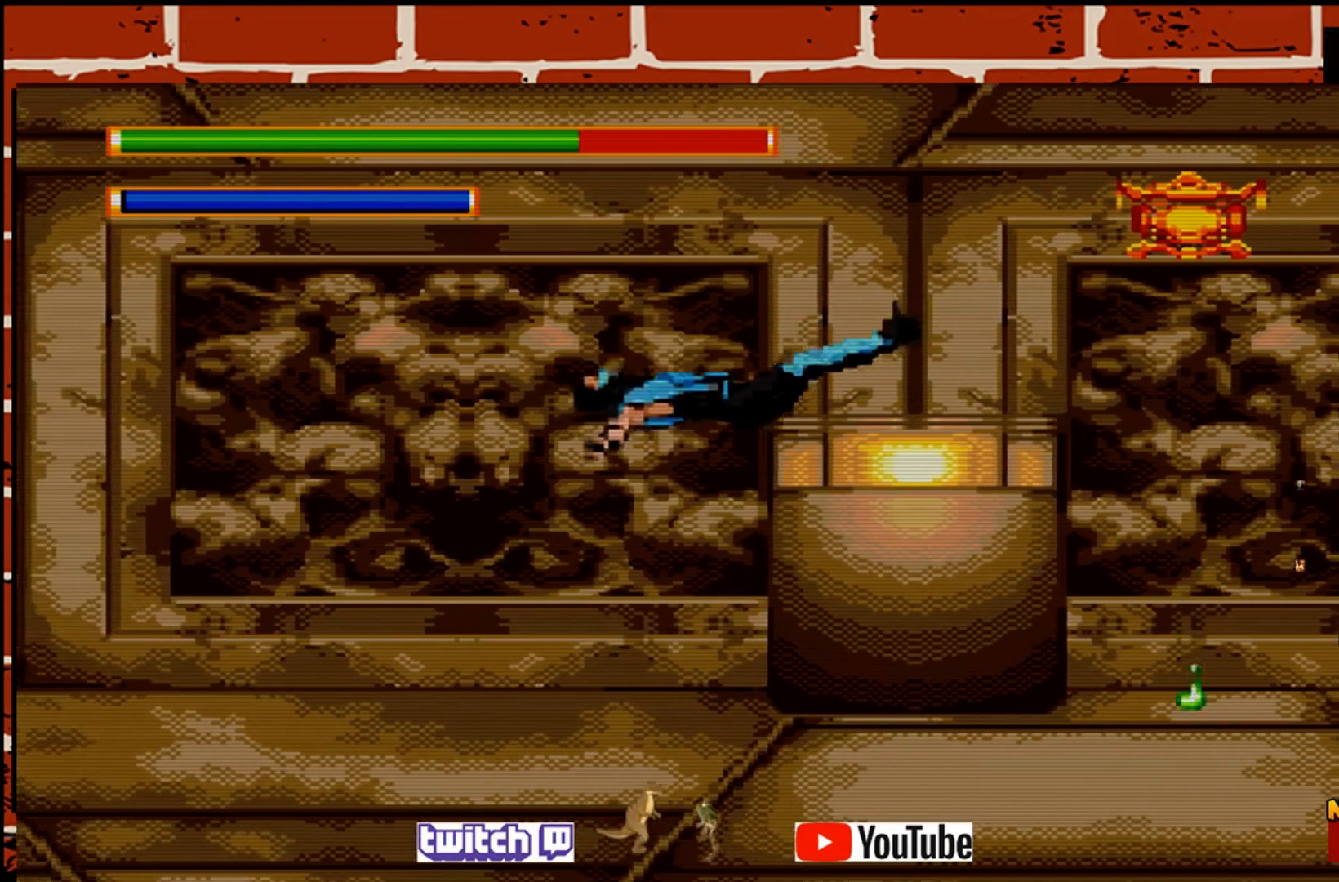
{"buttons": [], "left_stick": "right", "events": [[333, "left_stick", "right"]]}
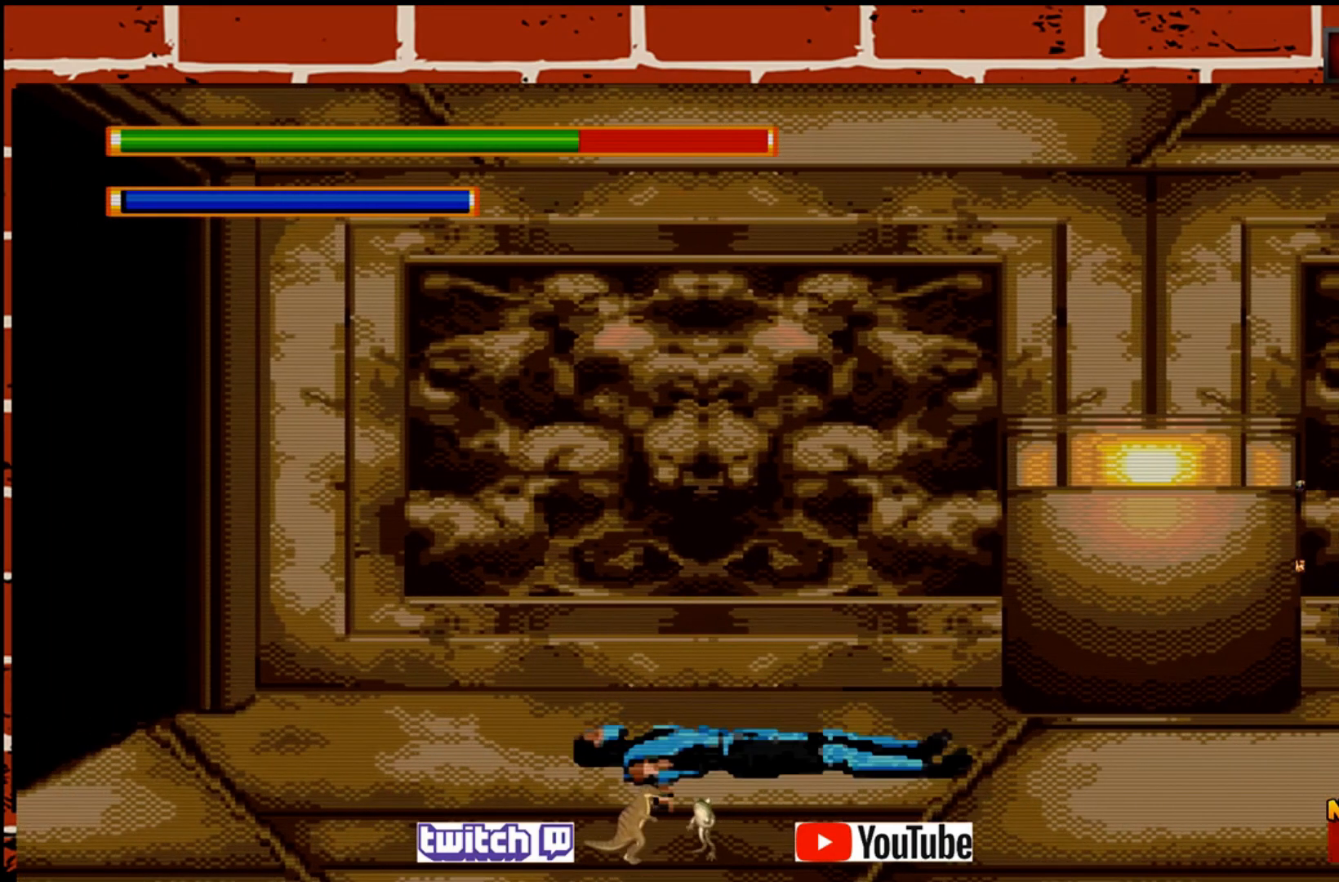
{"buttons": [], "left_stick": "right", "events": []}
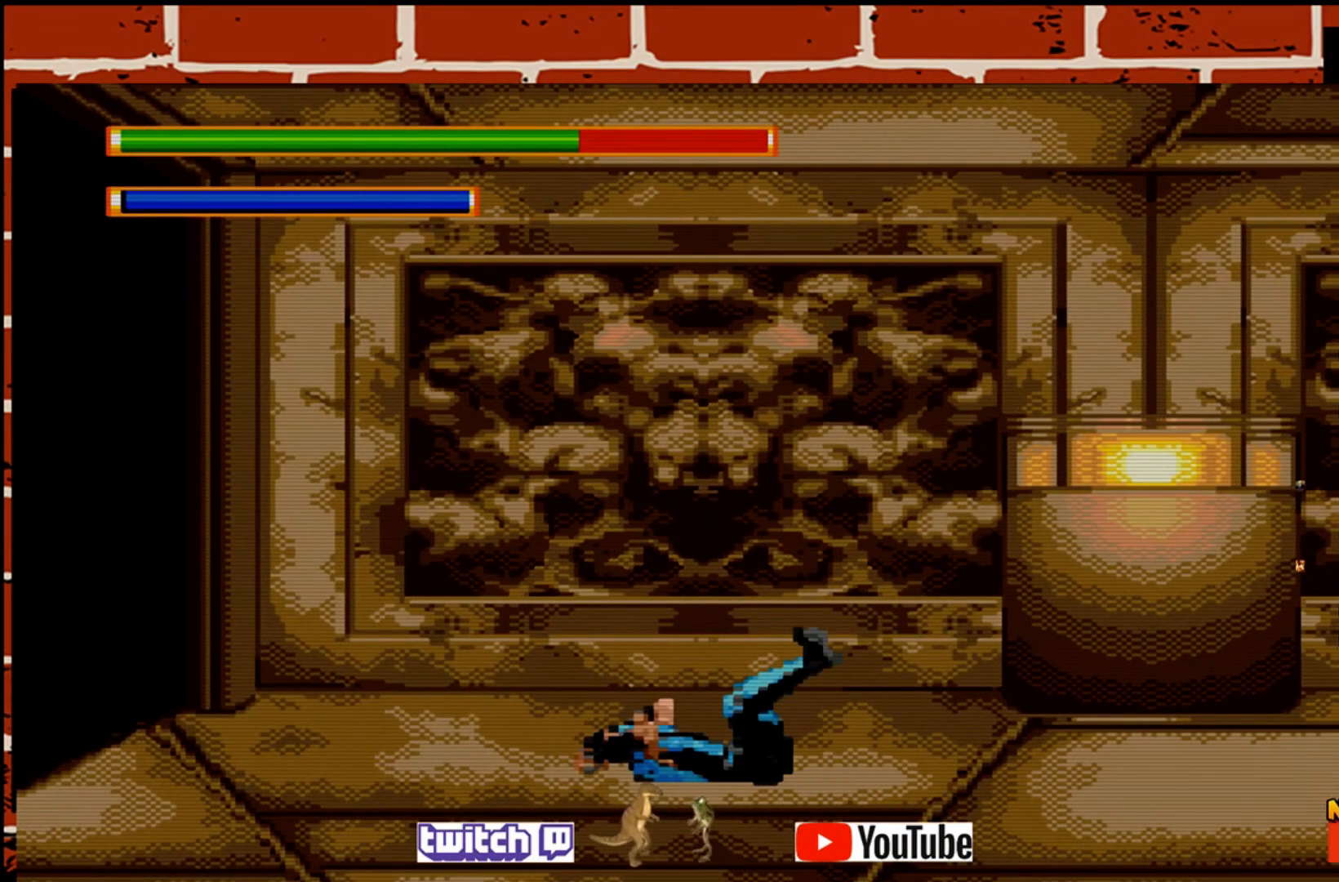
{"buttons": [], "left_stick": "right", "events": []}
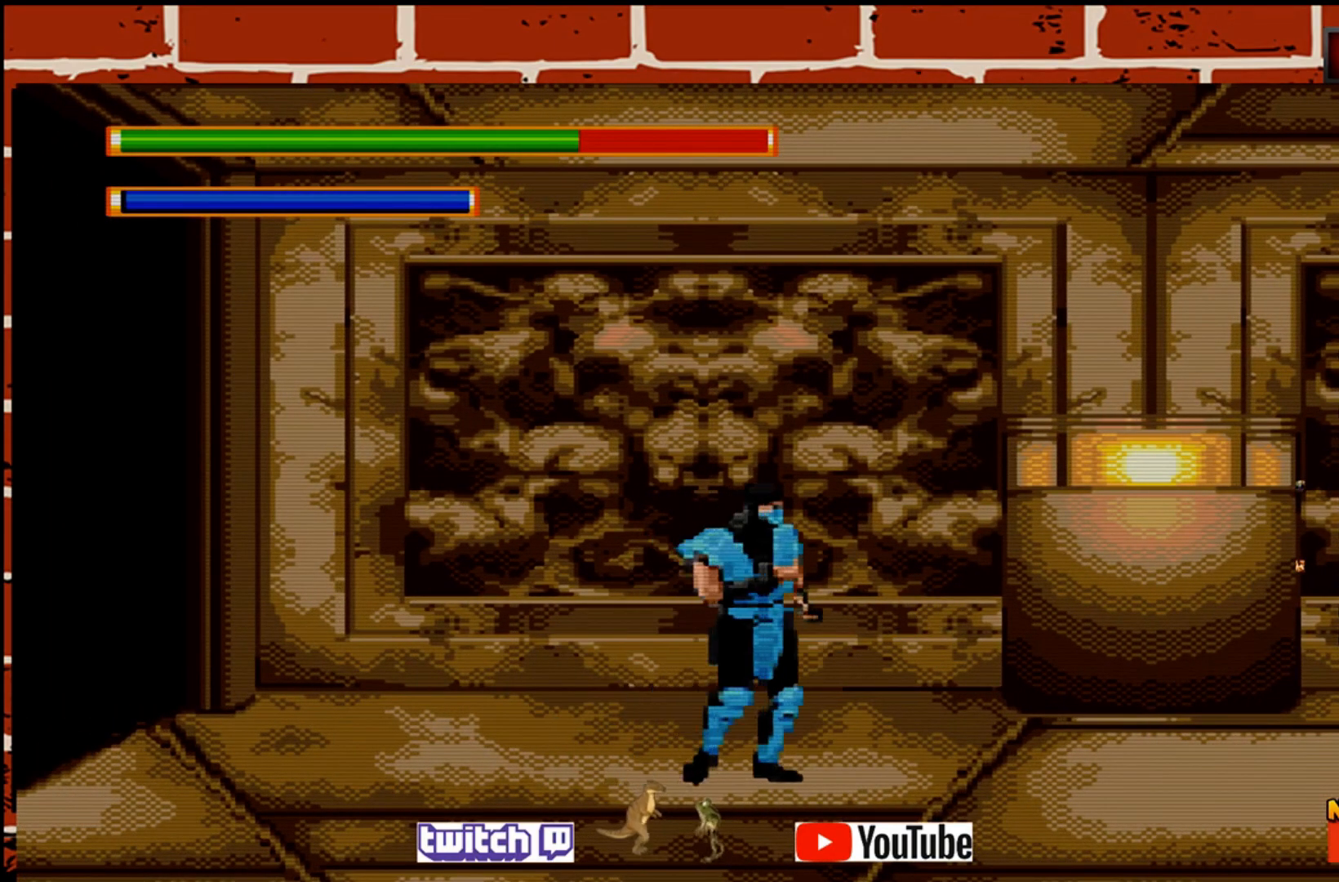
{"buttons": [], "left_stick": "center", "events": [[233, "left_stick", "center"]]}
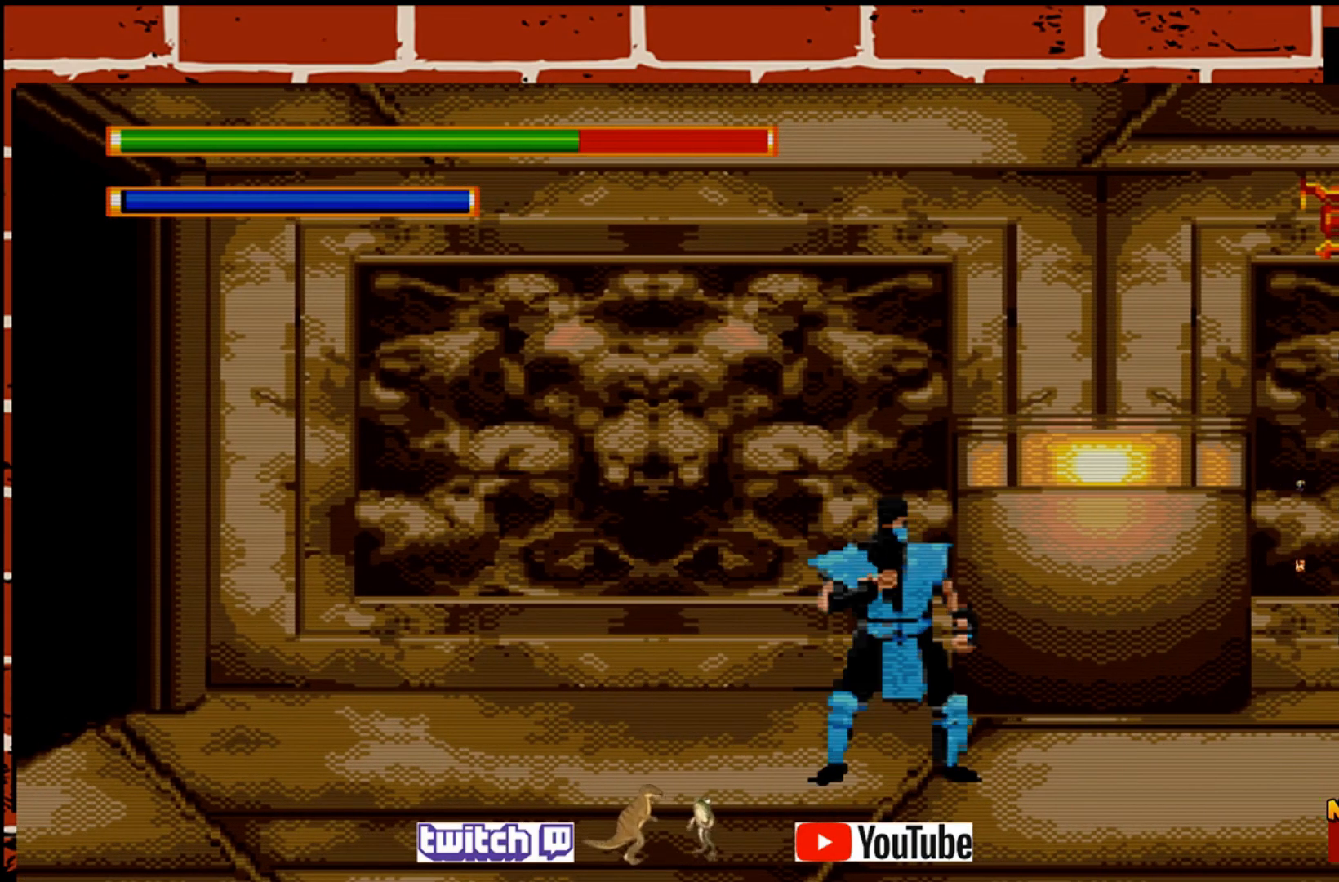
{"buttons": [], "left_stick": "right", "events": [[150, "left_stick", "right"], [217, "left_stick", "up-right"], [483, "left_stick", "right"]]}
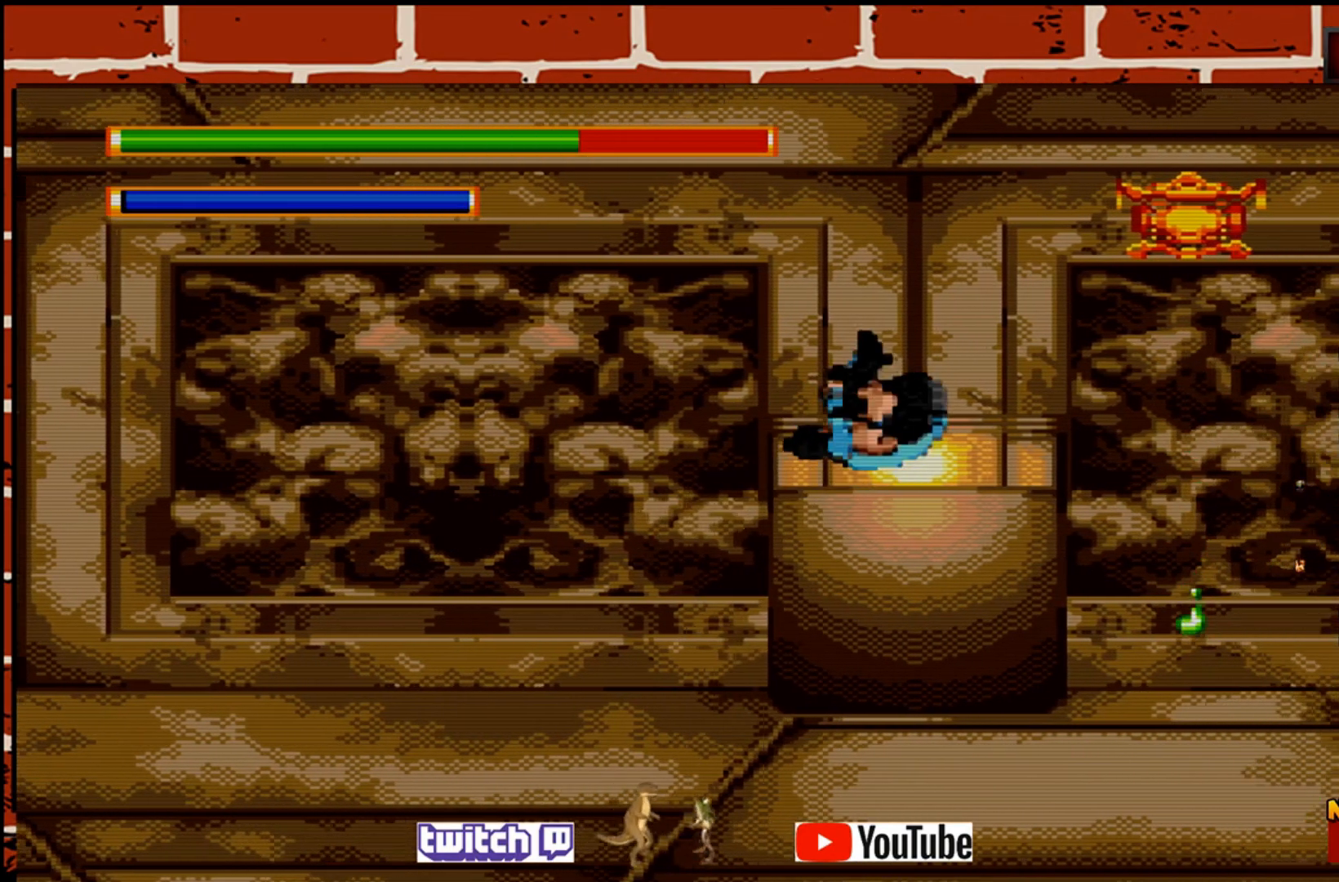
{"buttons": [], "left_stick": "right", "events": []}
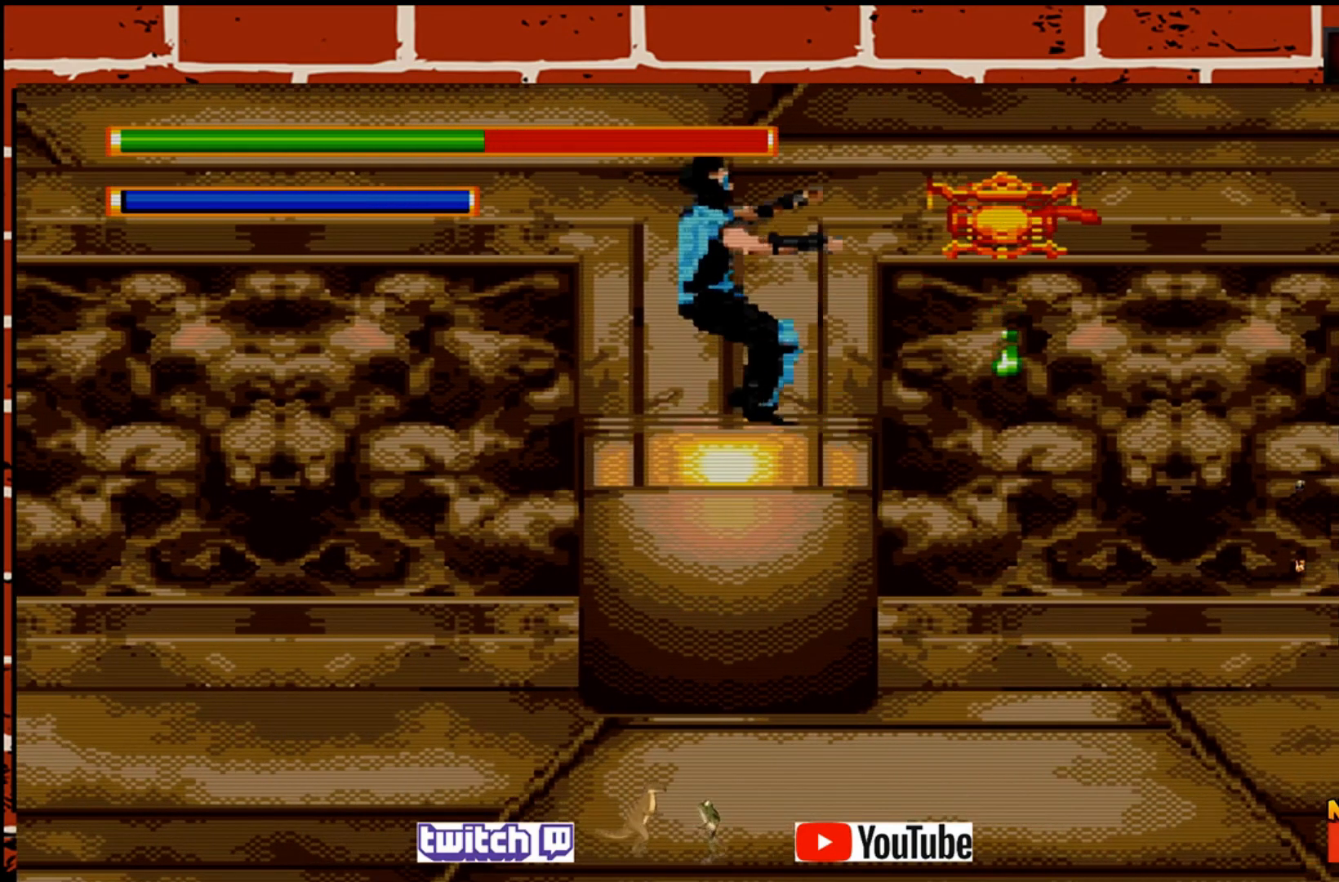
{"buttons": [], "left_stick": "center", "events": [[183, "left_stick", "center"]]}
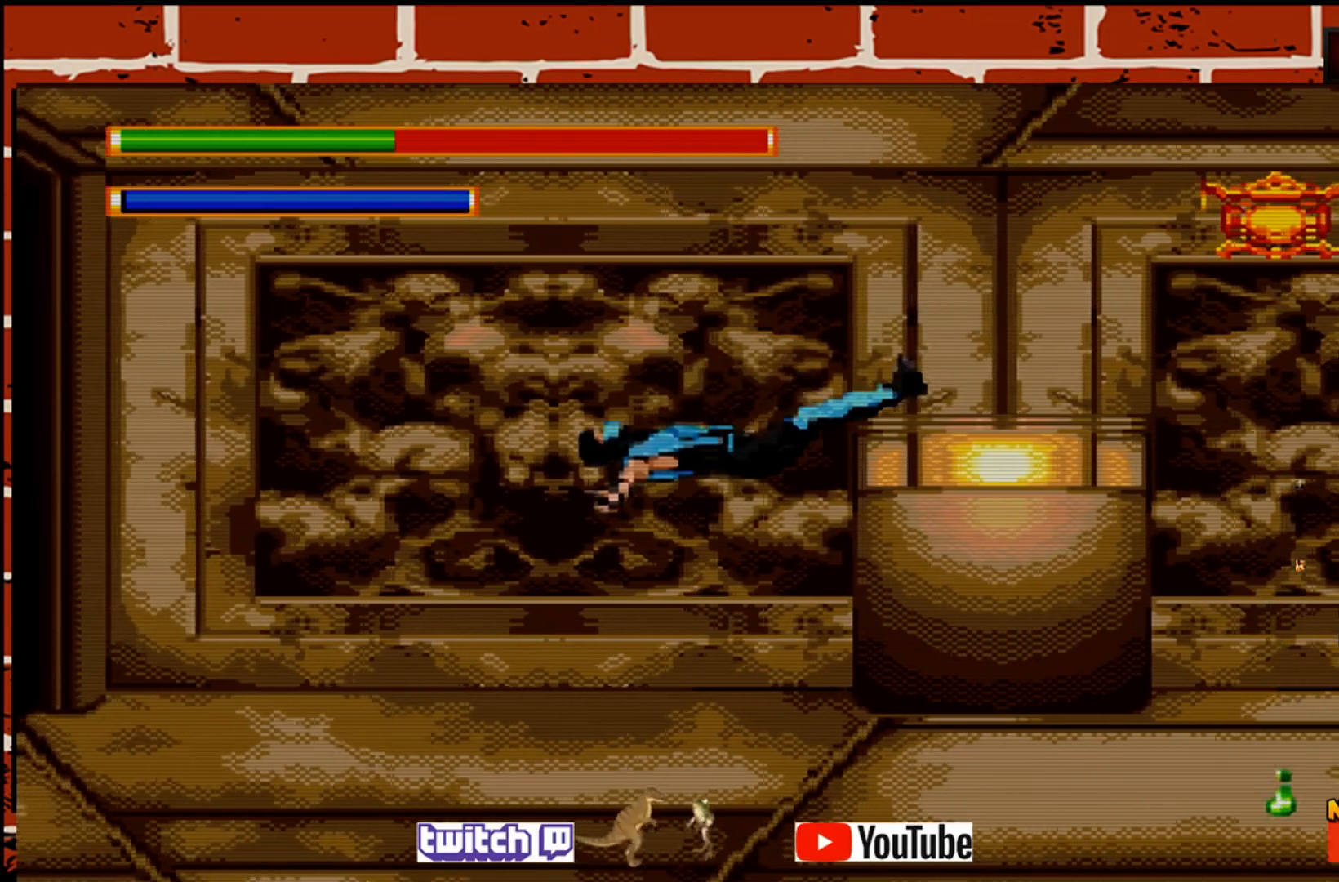
{"buttons": [], "left_stick": "right", "events": [[217, "left_stick", "right"]]}
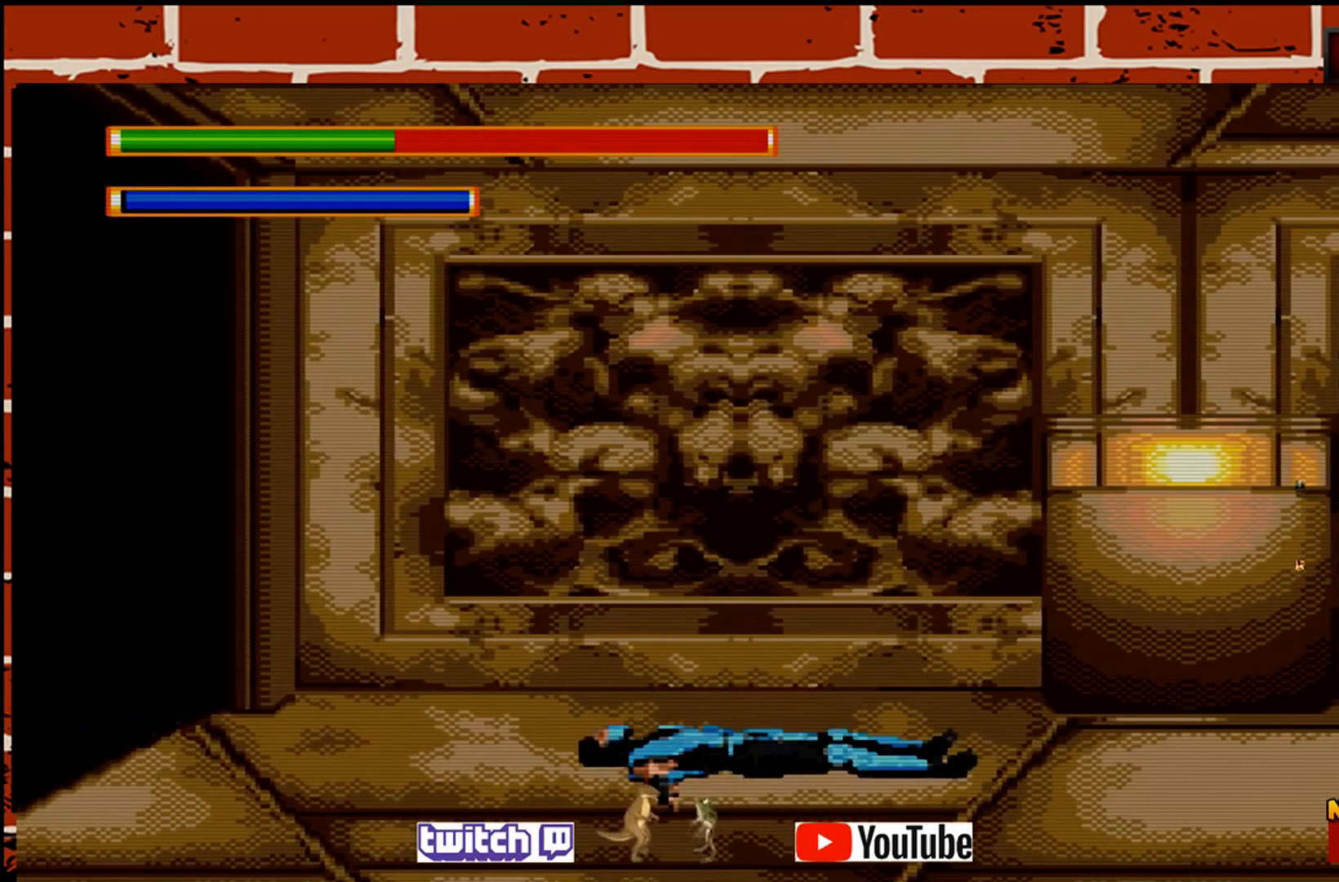
{"buttons": [], "left_stick": "right", "events": []}
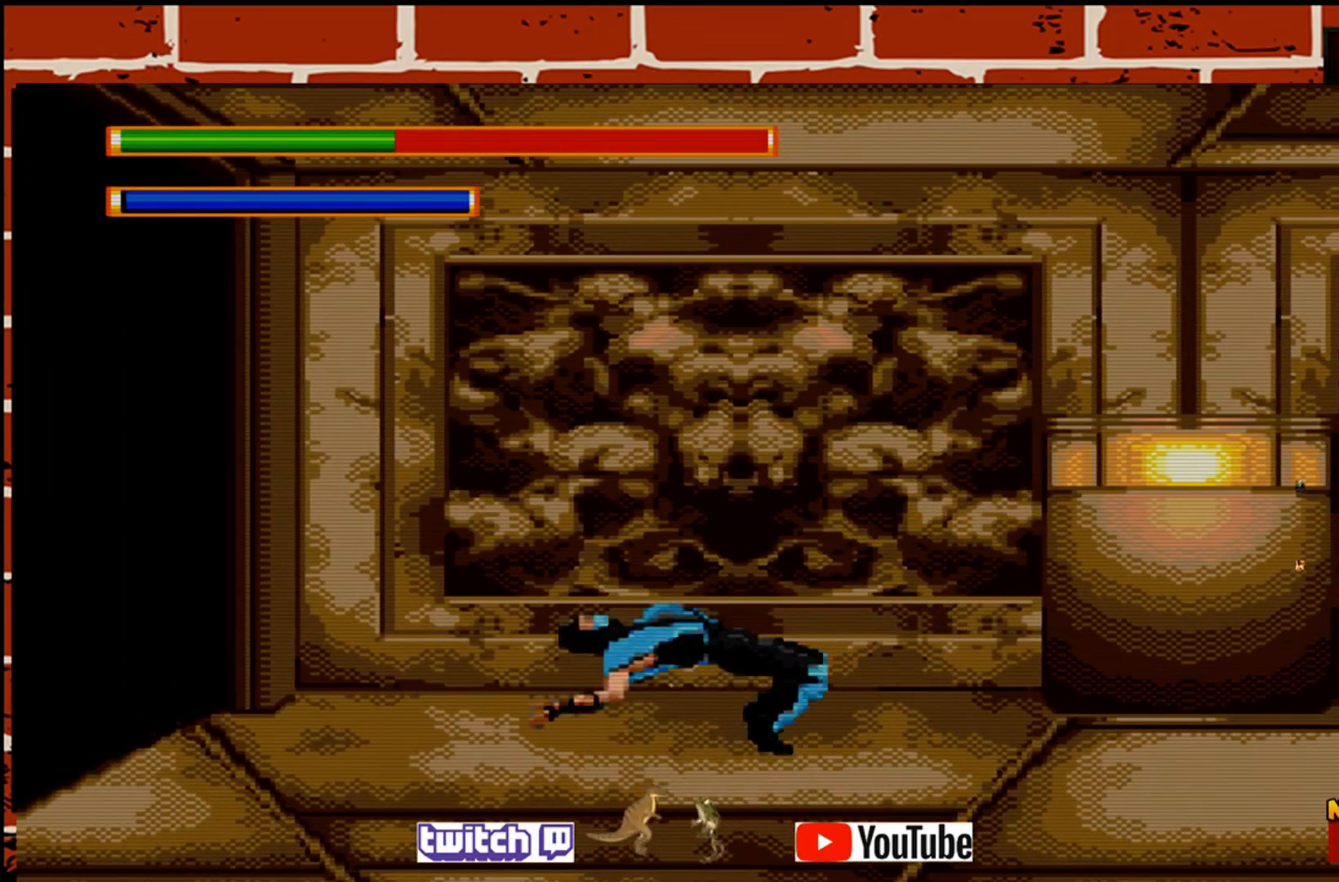
{"buttons": [], "left_stick": "right", "events": []}
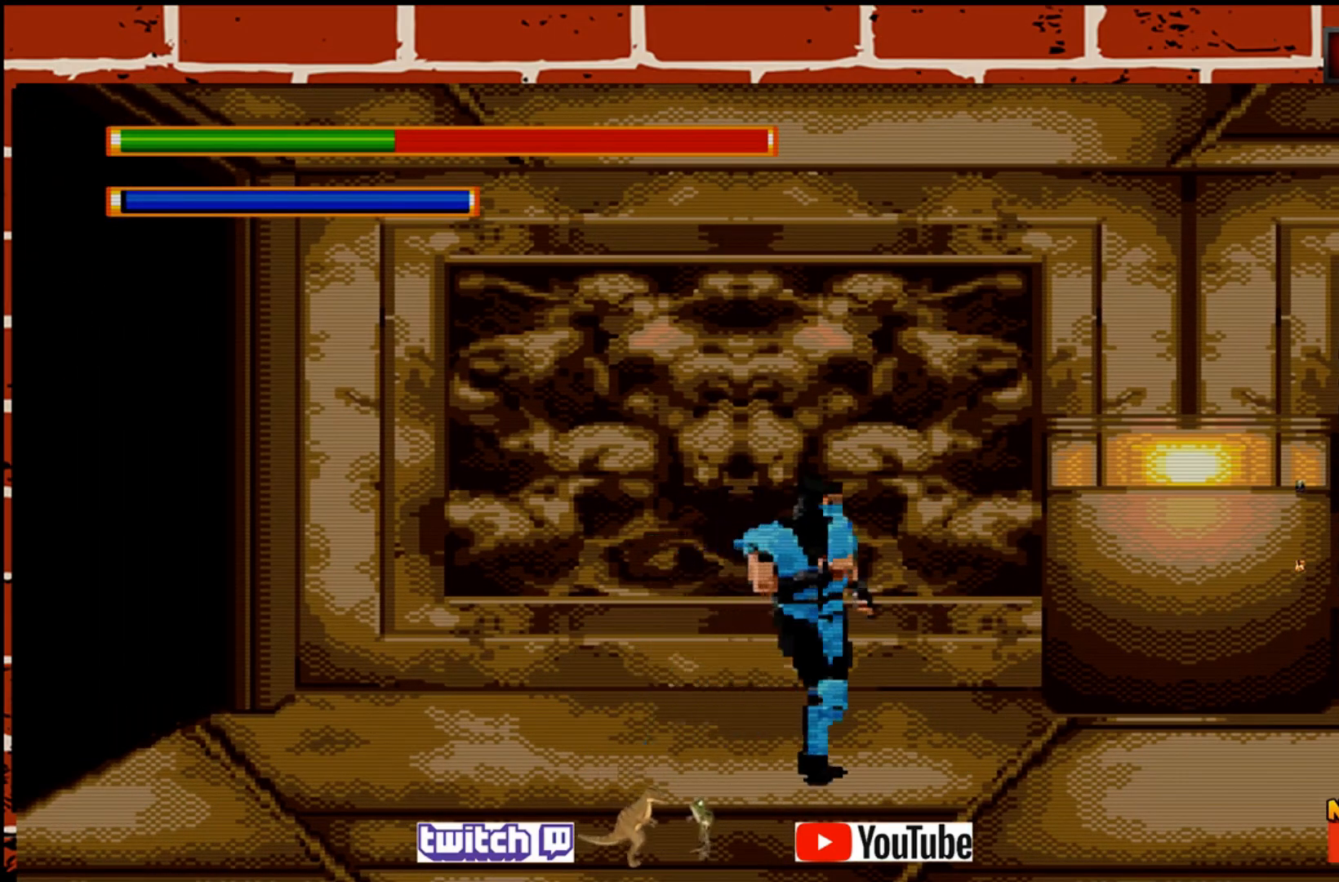
{"buttons": [], "left_stick": "center", "events": [[383, "left_stick", "center"]]}